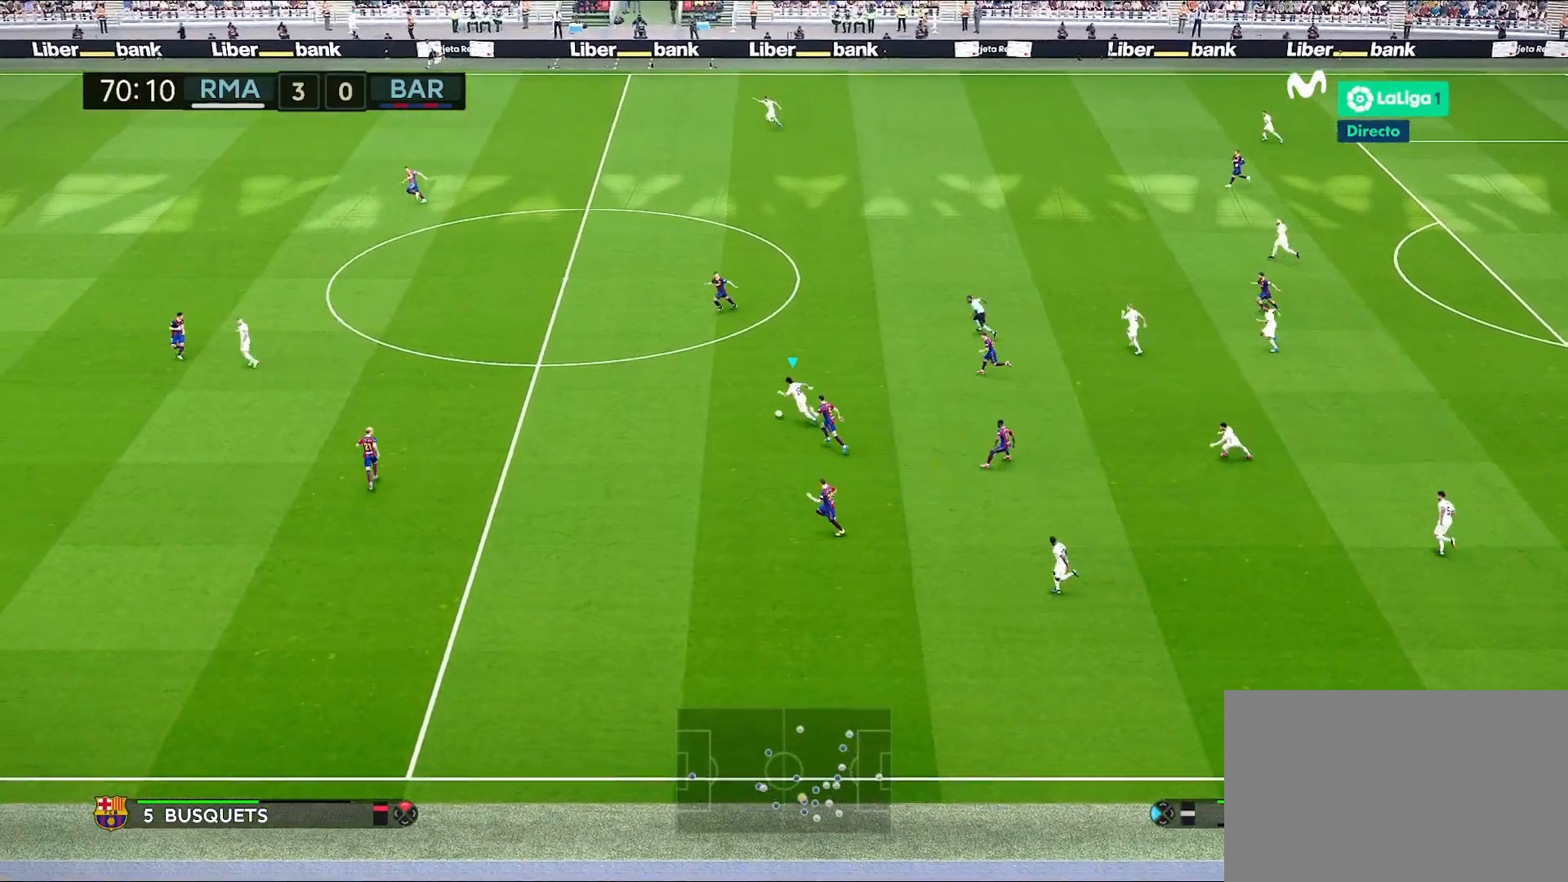
Gameplay with a controller (PlayStation layout); each line is a JSON object with the inputs held at the frame after it (dt_ms = milliseconds from this image to that frame). "events" lists button and stick changes between this image and that frame as [ms after this image, input, new state], when the widget could be followed in between.
{"dt_ms": 500, "buttons": ["R1"], "left_stick": "left", "right_stick": "center", "events": []}
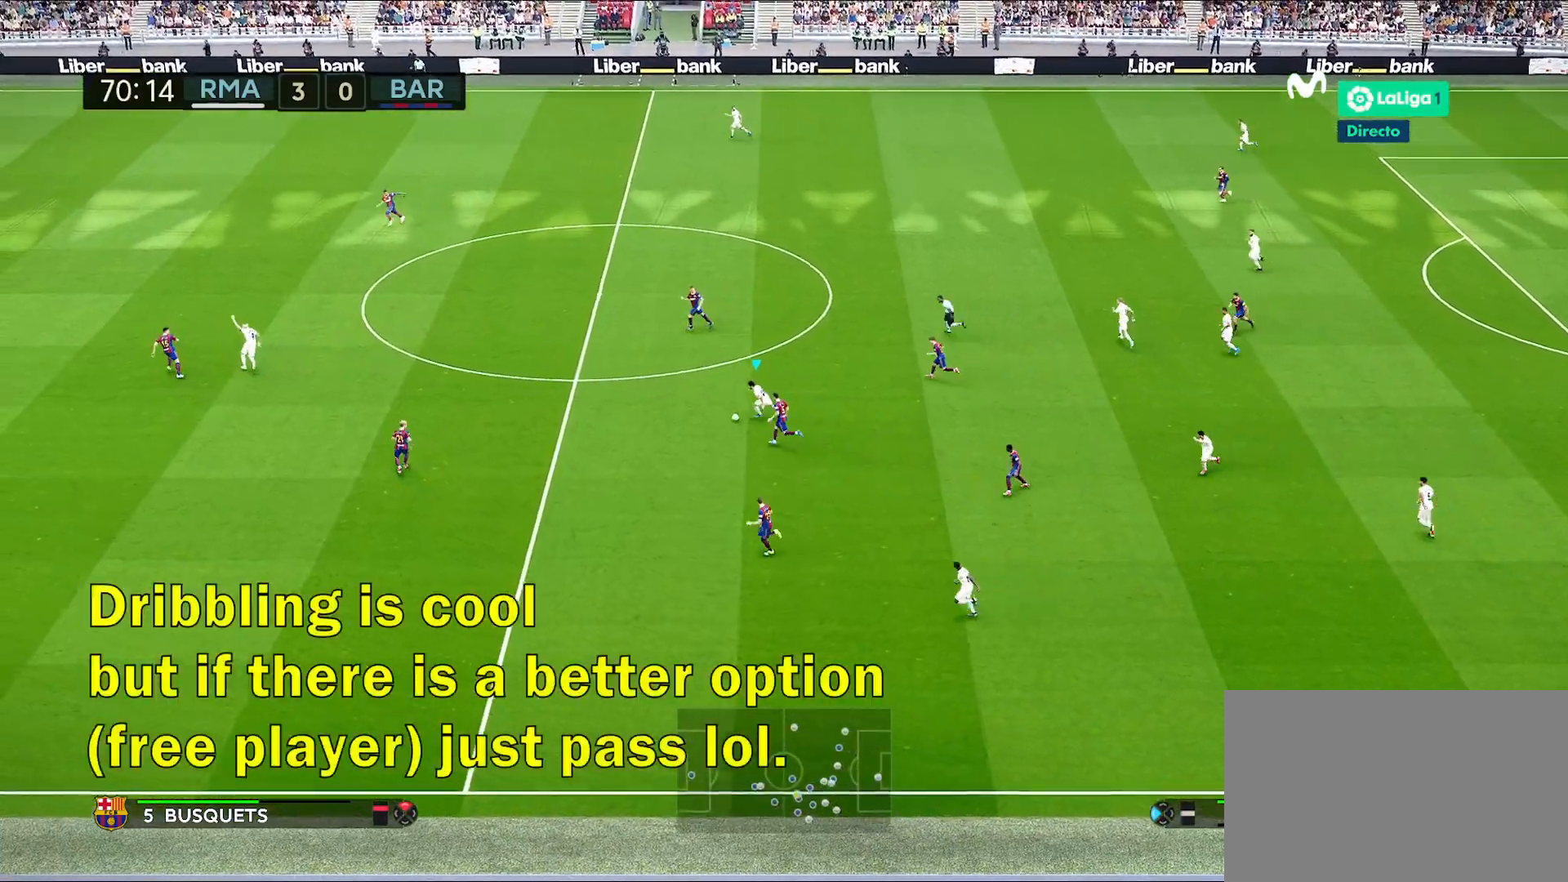
{"dt_ms": 500, "buttons": ["R1"], "left_stick": "left", "right_stick": "center", "events": []}
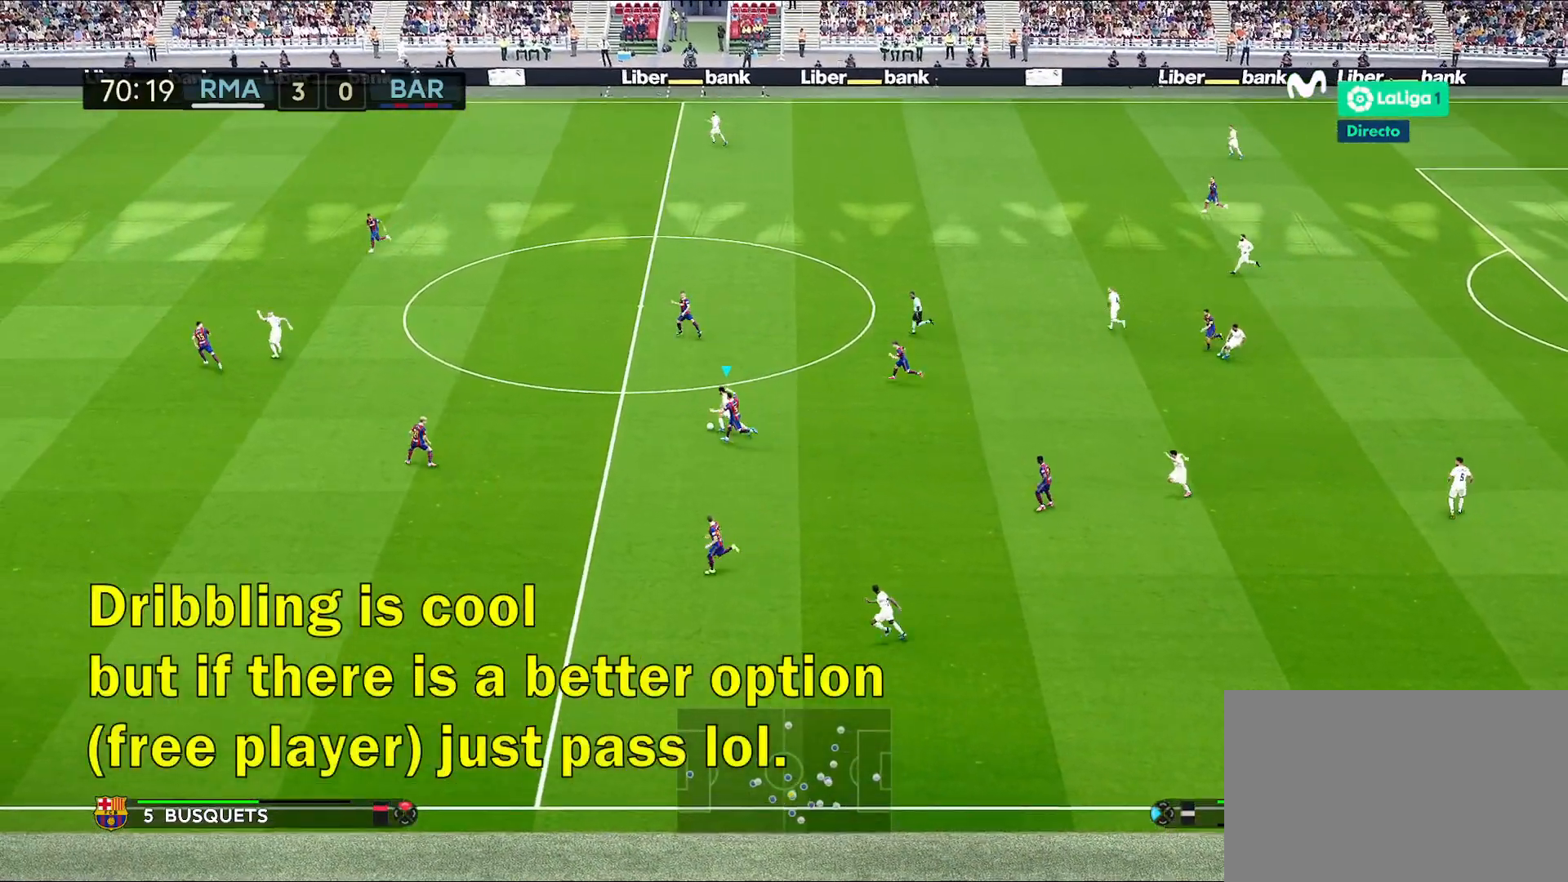
{"dt_ms": 500, "buttons": ["R1"], "left_stick": "up-left", "right_stick": "center", "events": [[33, "left_stick", "up-left"]]}
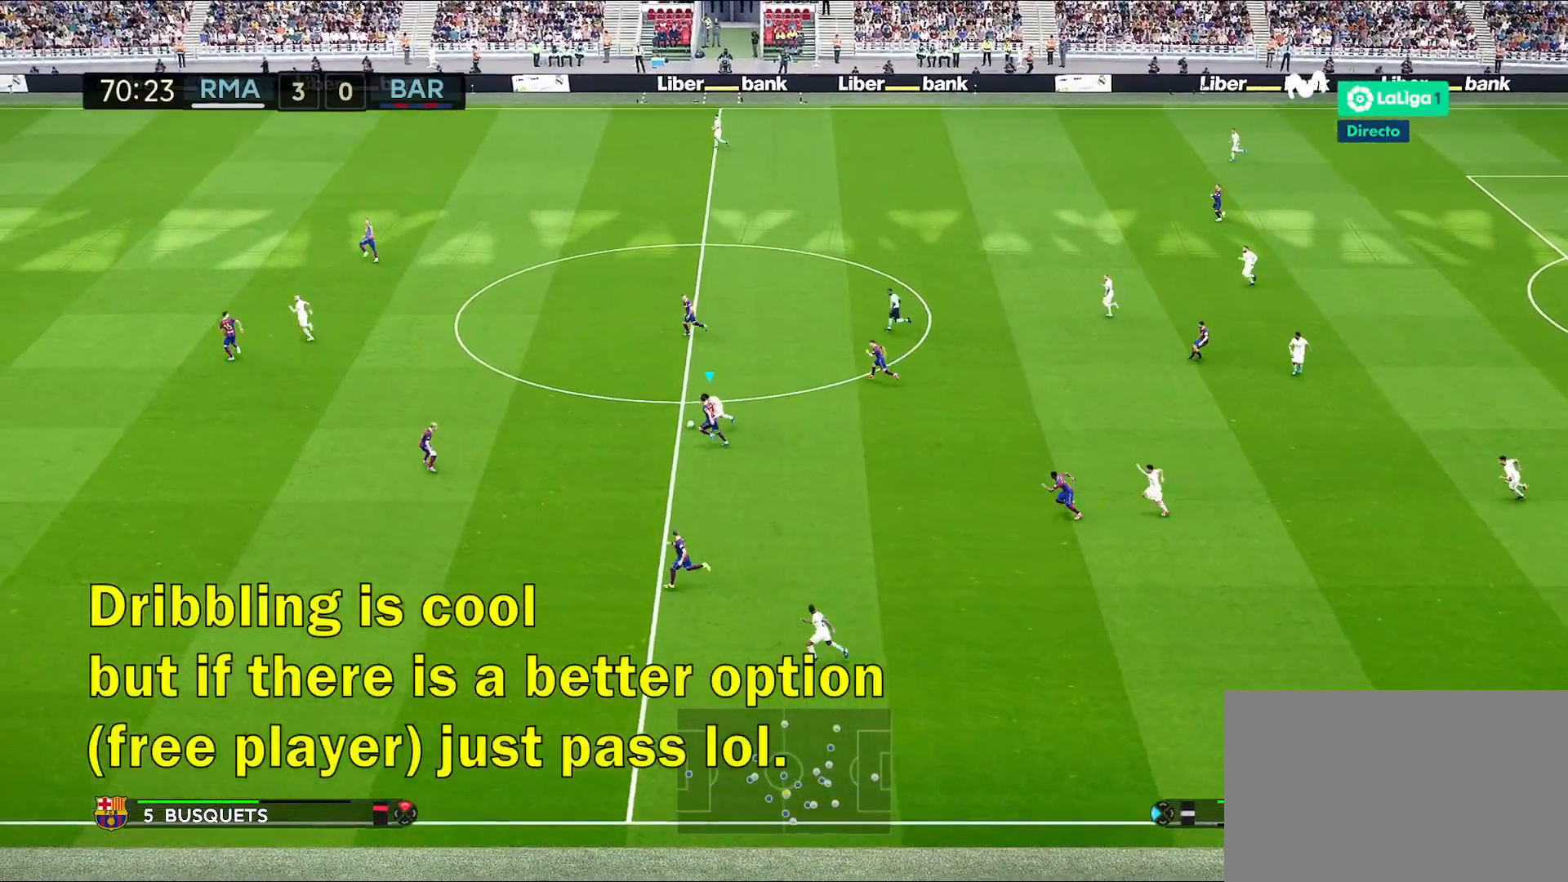
{"dt_ms": 500, "buttons": ["R1"], "left_stick": "up-left", "right_stick": "center", "events": []}
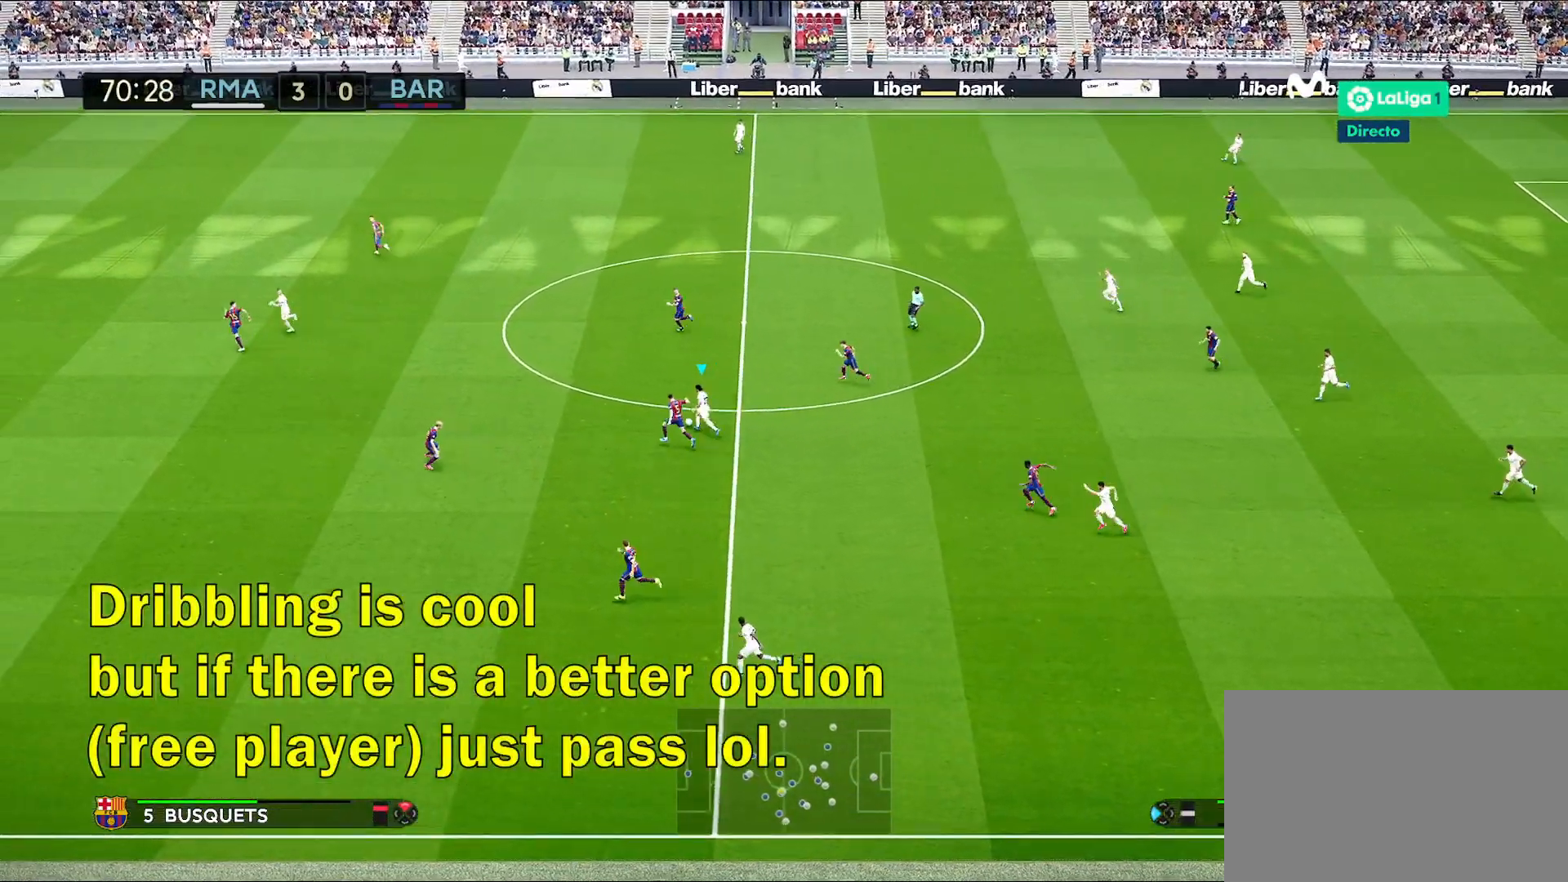
{"dt_ms": 500, "buttons": ["R1"], "left_stick": "up-left", "right_stick": "center", "events": []}
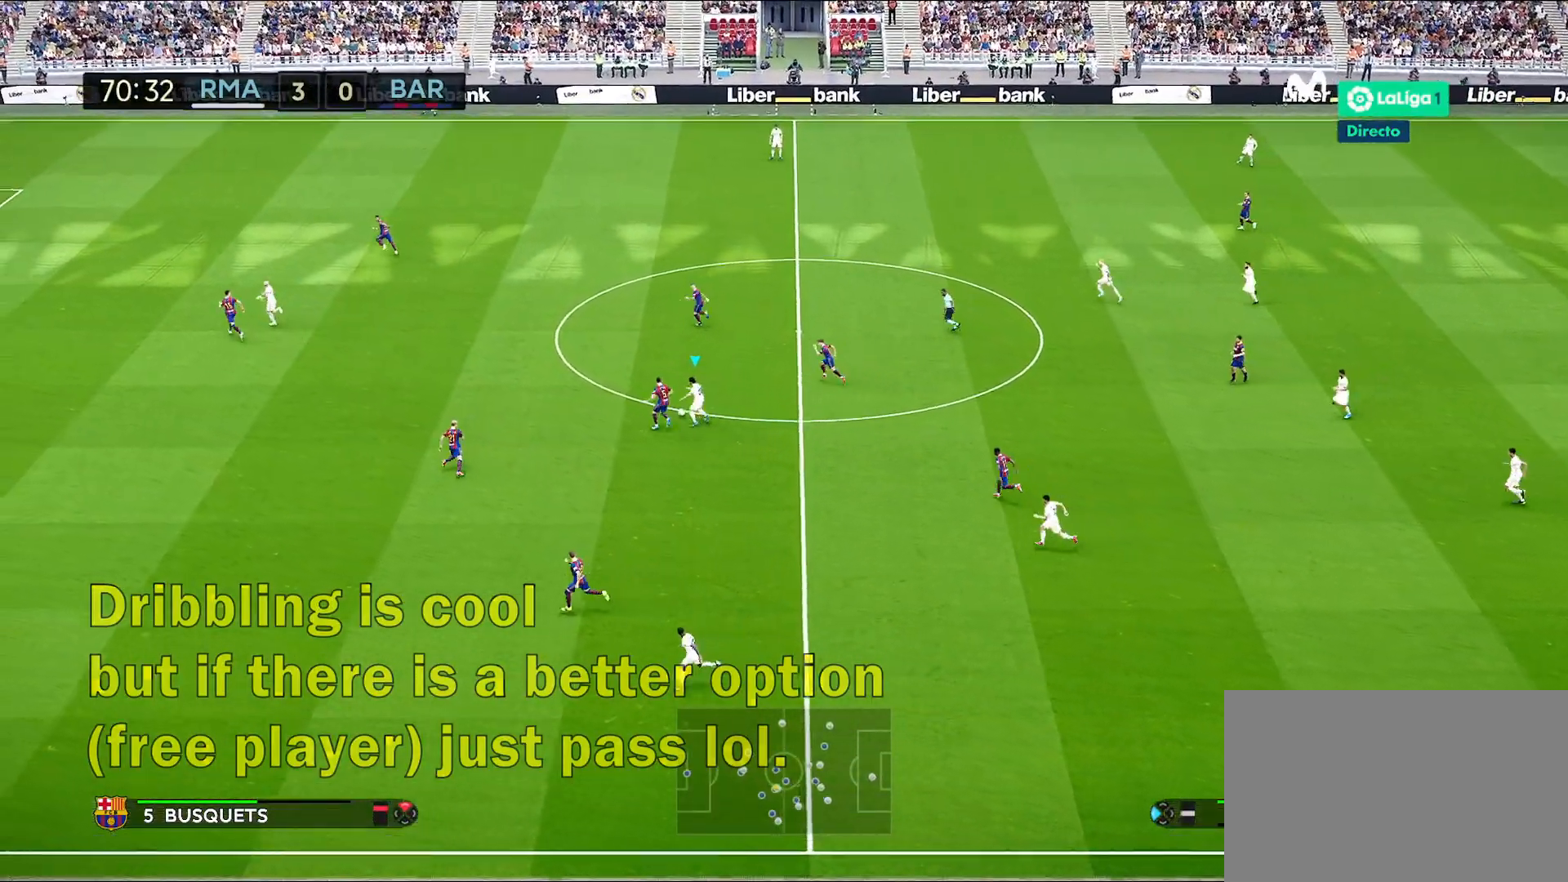
{"dt_ms": 500, "buttons": ["R1"], "left_stick": "up-left", "right_stick": "center", "events": []}
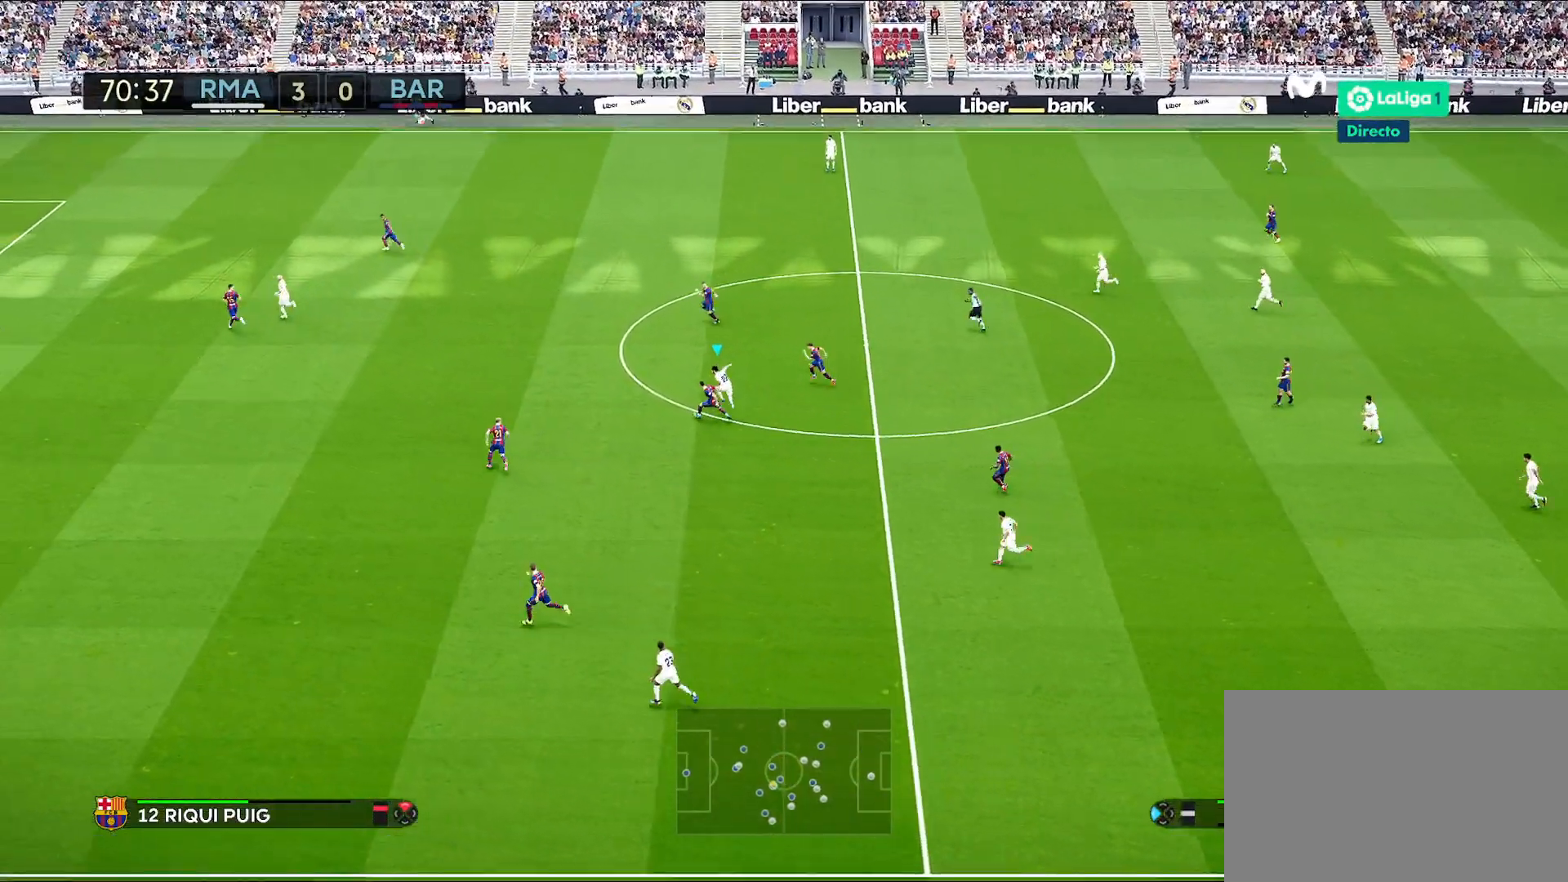
{"dt_ms": 500, "buttons": ["R1"], "left_stick": "up-left", "right_stick": "center", "events": []}
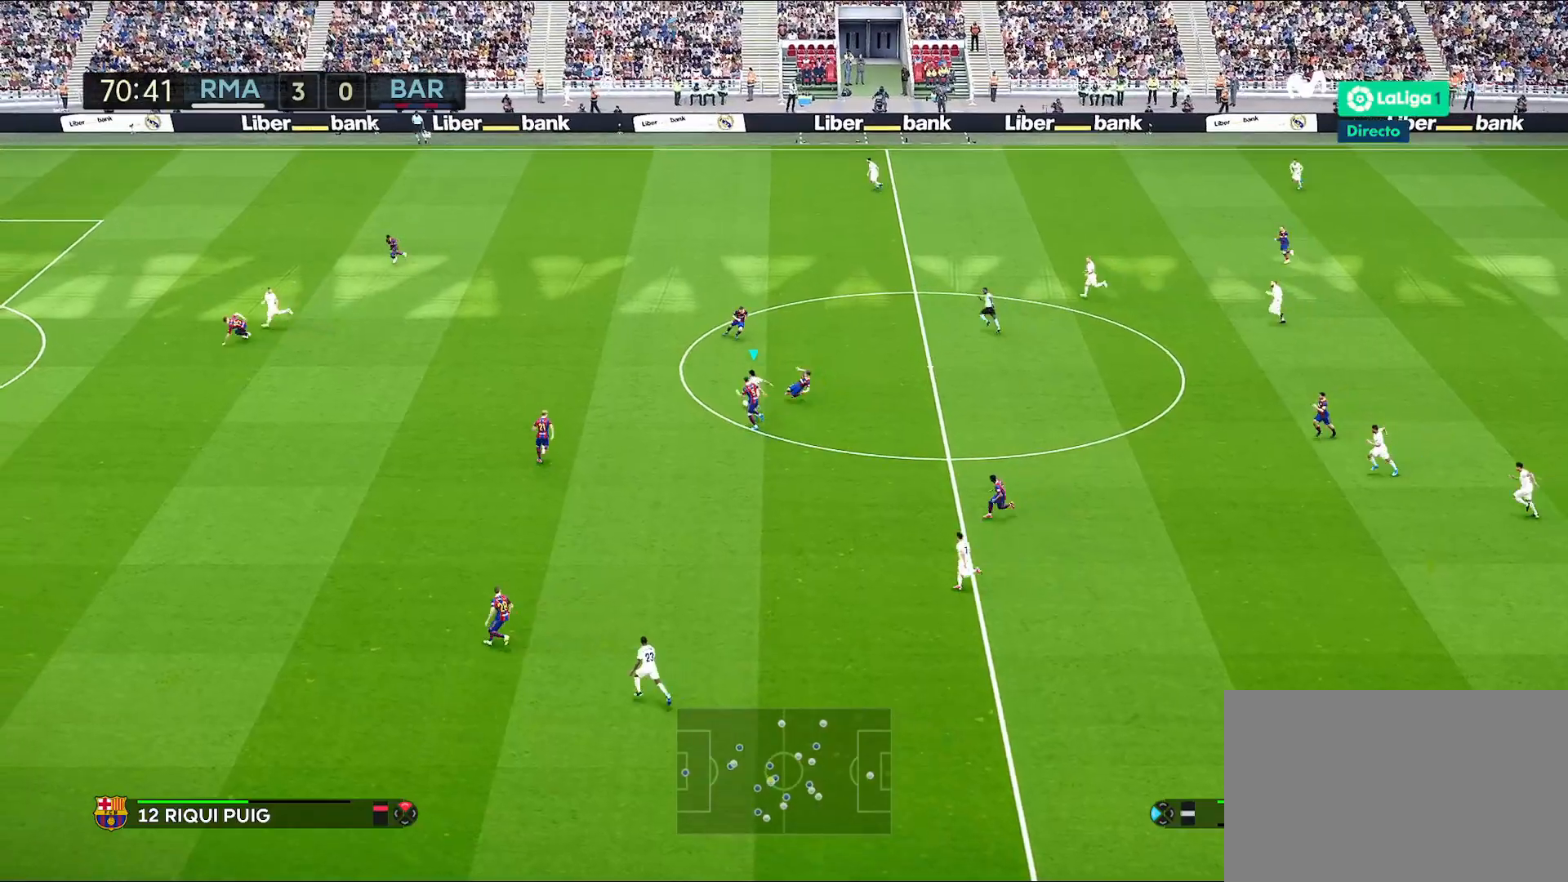
{"dt_ms": 500, "buttons": ["R1"], "left_stick": "up-left", "right_stick": "center", "events": []}
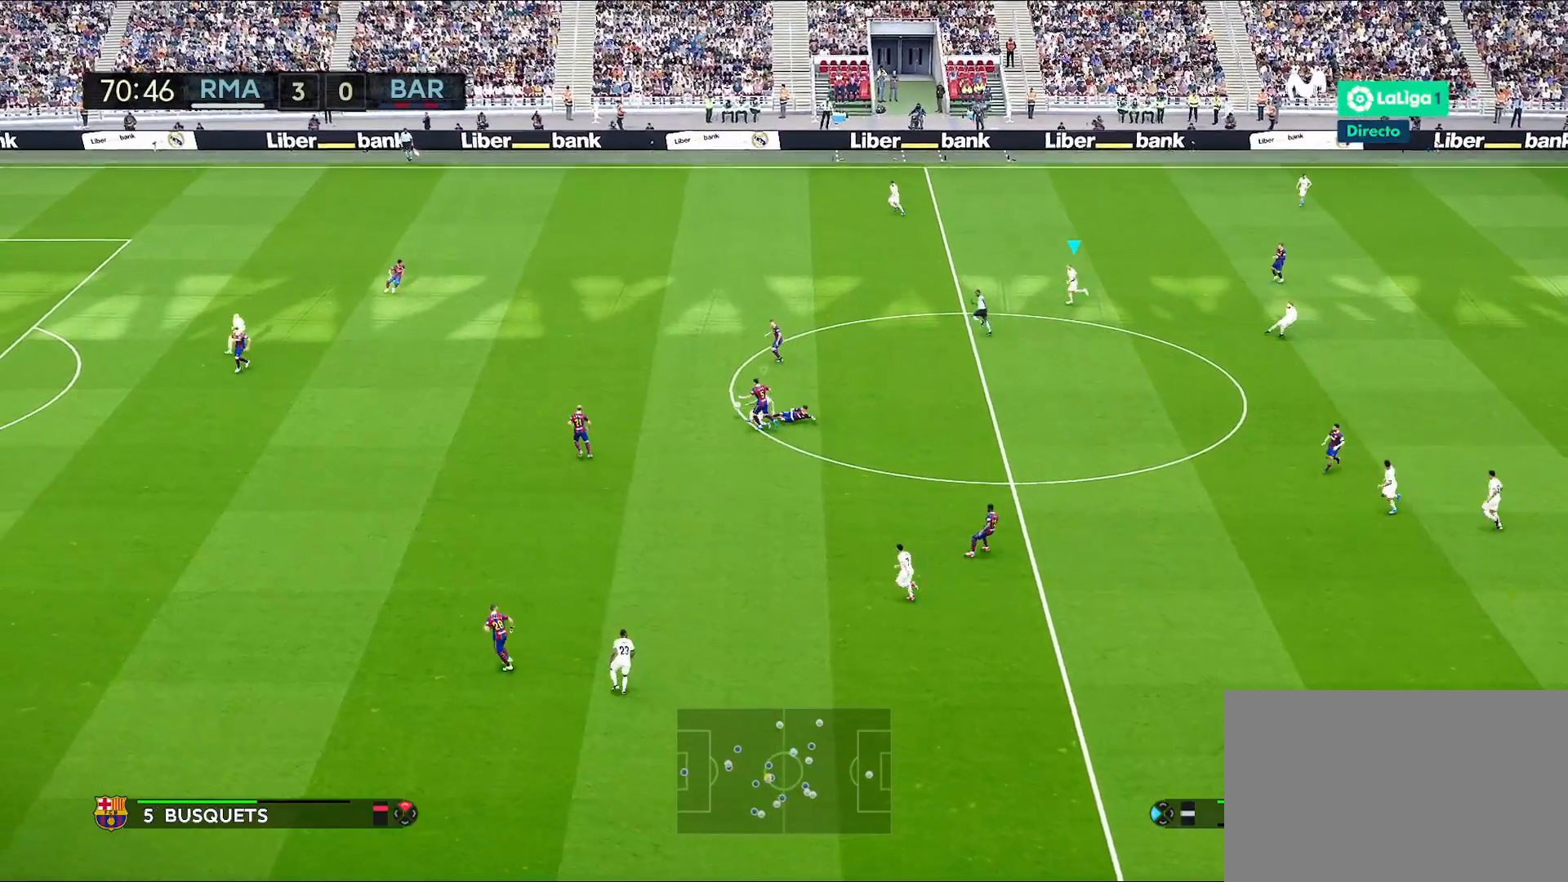
{"dt_ms": 500, "buttons": [], "left_stick": "up-left", "right_stick": "center", "events": [[433, "R1", "up"]]}
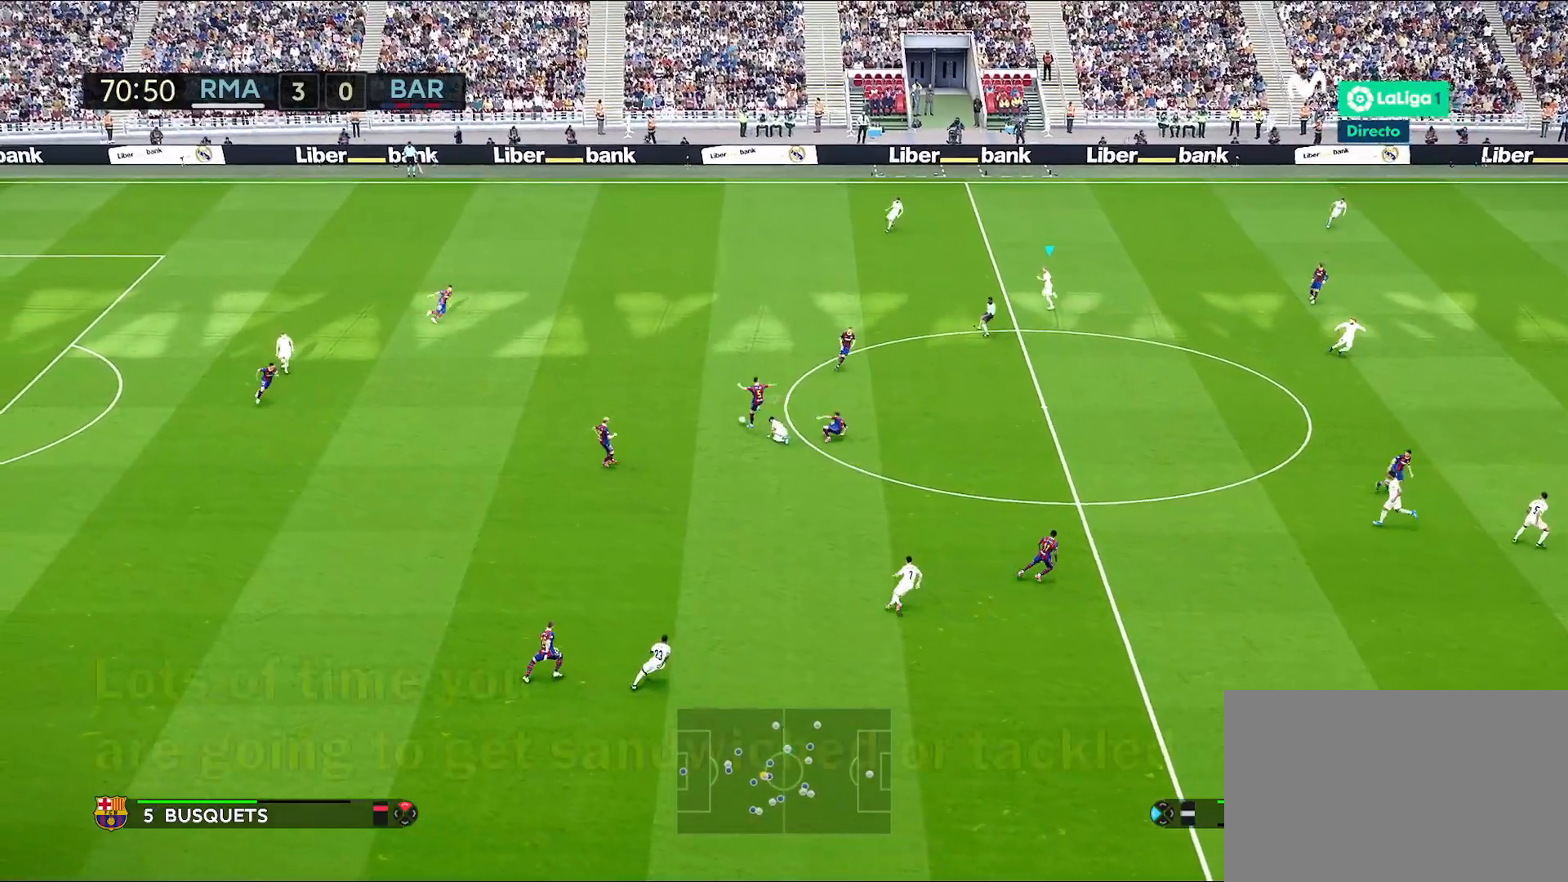
{"dt_ms": 500, "buttons": [], "left_stick": "up-left", "right_stick": "center", "events": []}
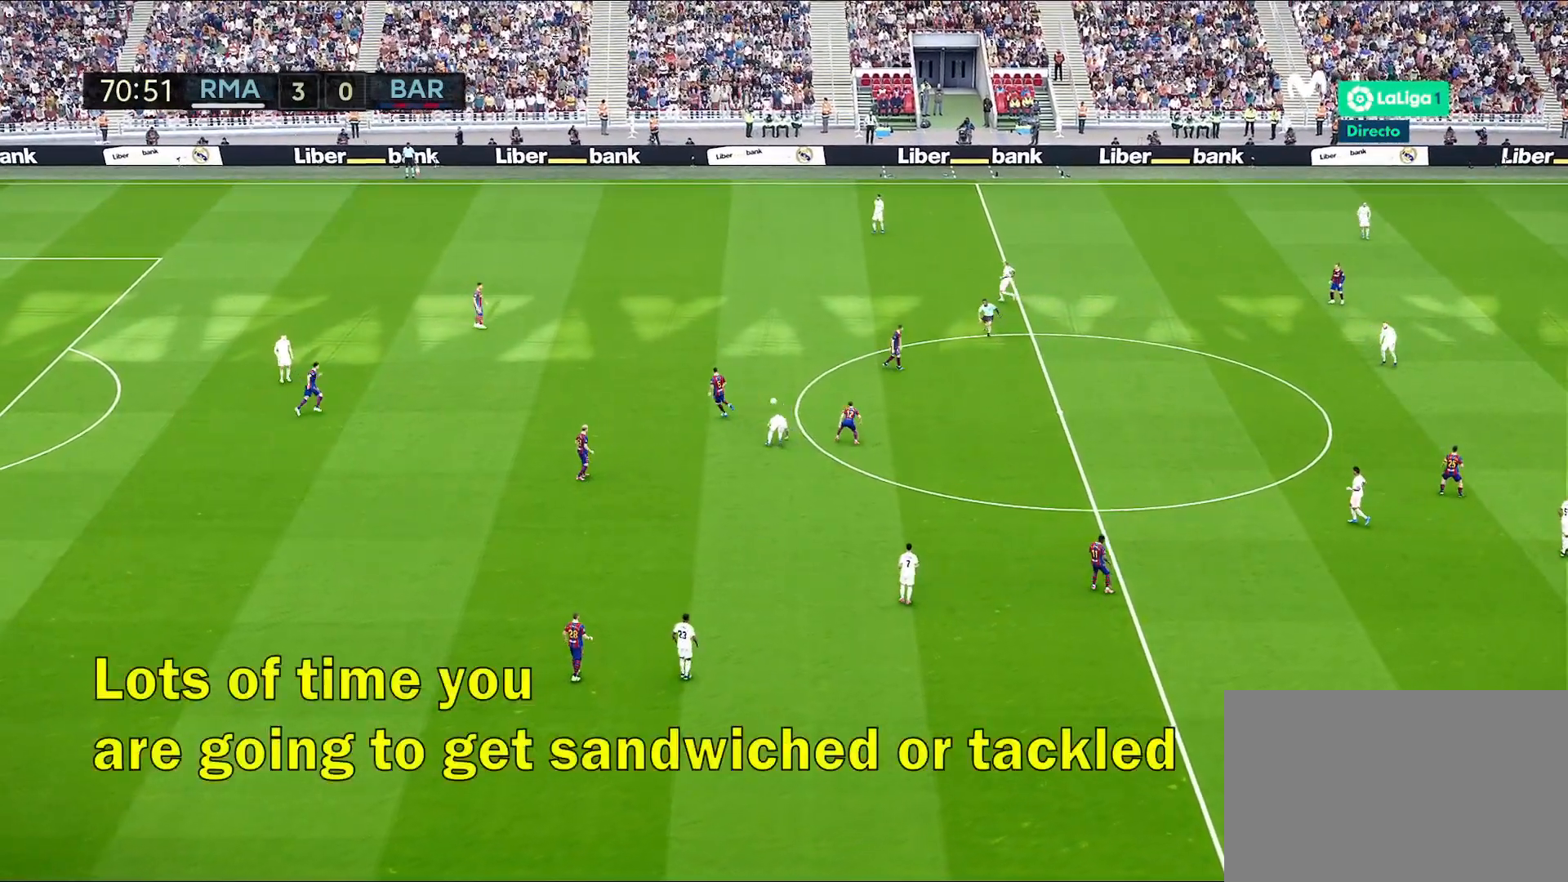
{"dt_ms": 500, "buttons": [], "left_stick": "center", "right_stick": "center", "events": [[67, "left_stick", "center"]]}
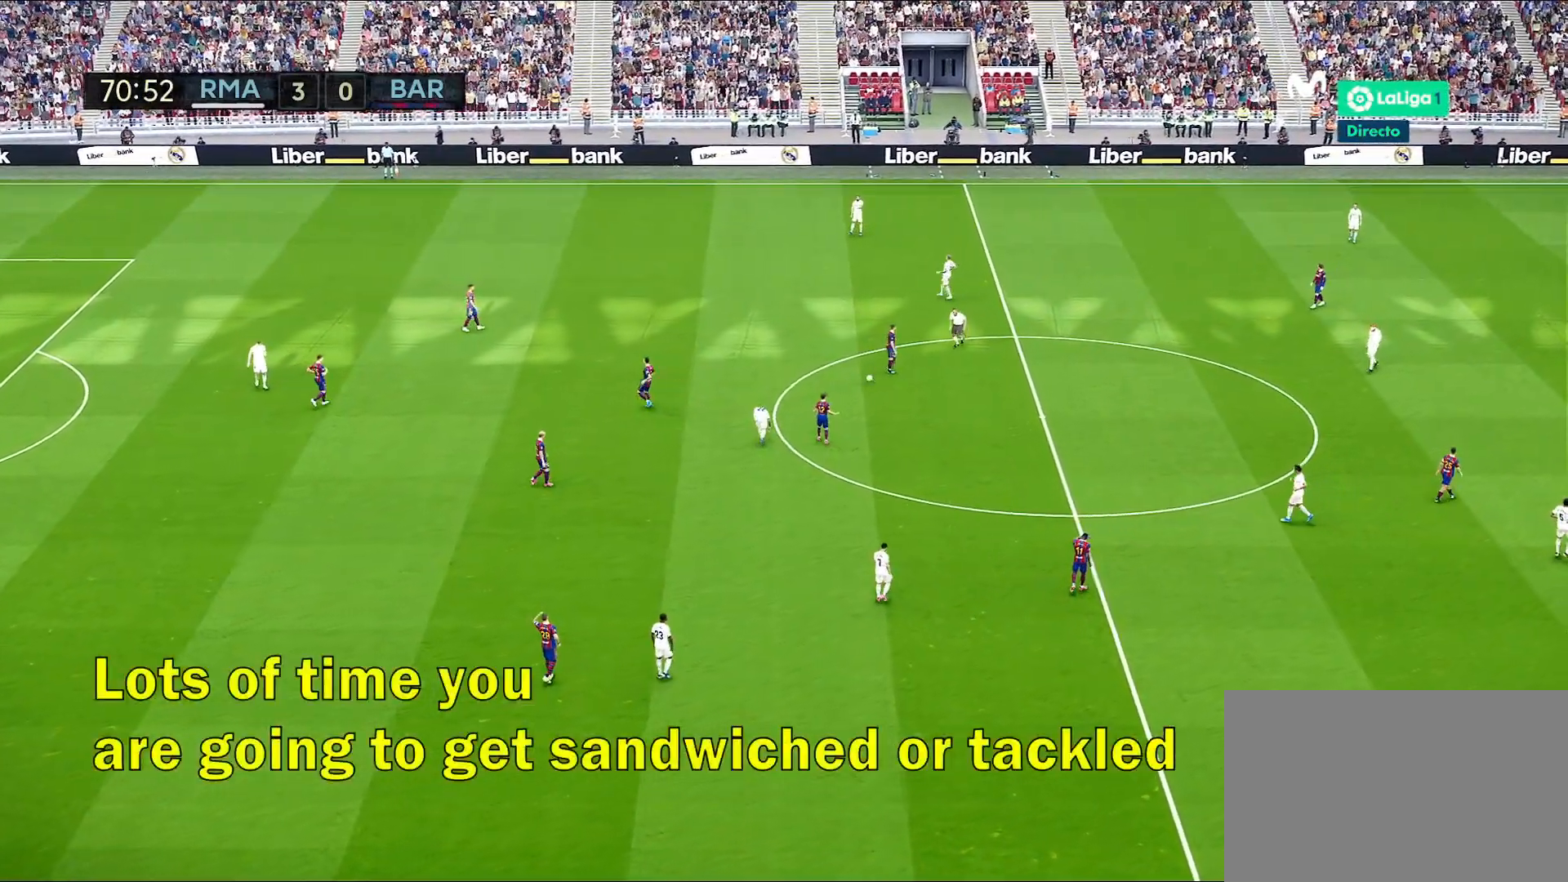
{"dt_ms": 500, "buttons": [], "left_stick": "center", "right_stick": "center", "events": []}
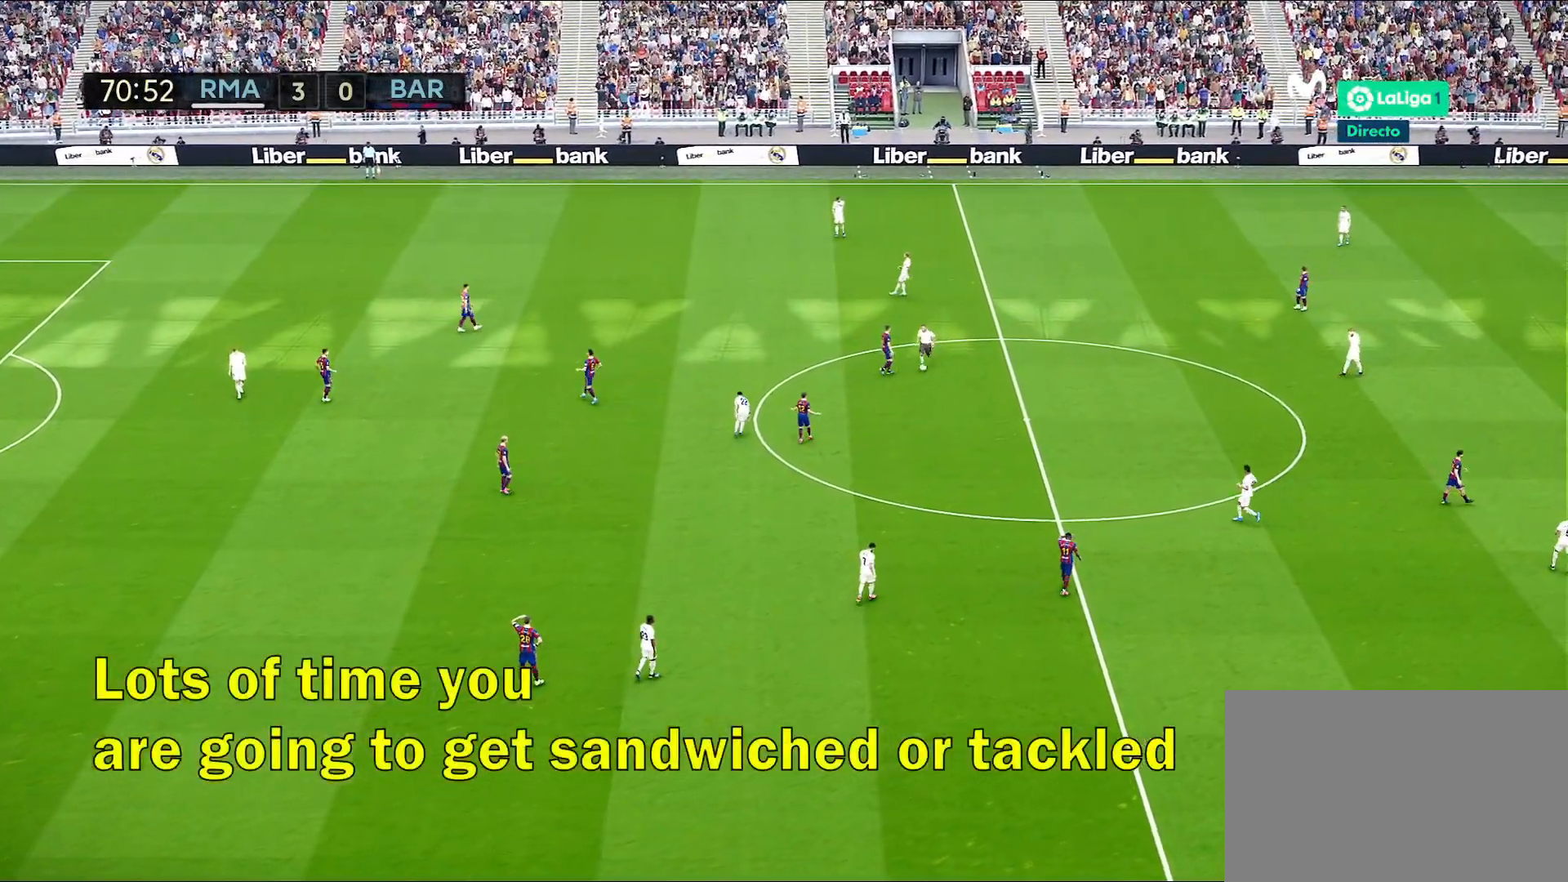
{"dt_ms": 500, "buttons": [], "left_stick": "center", "right_stick": "center", "events": []}
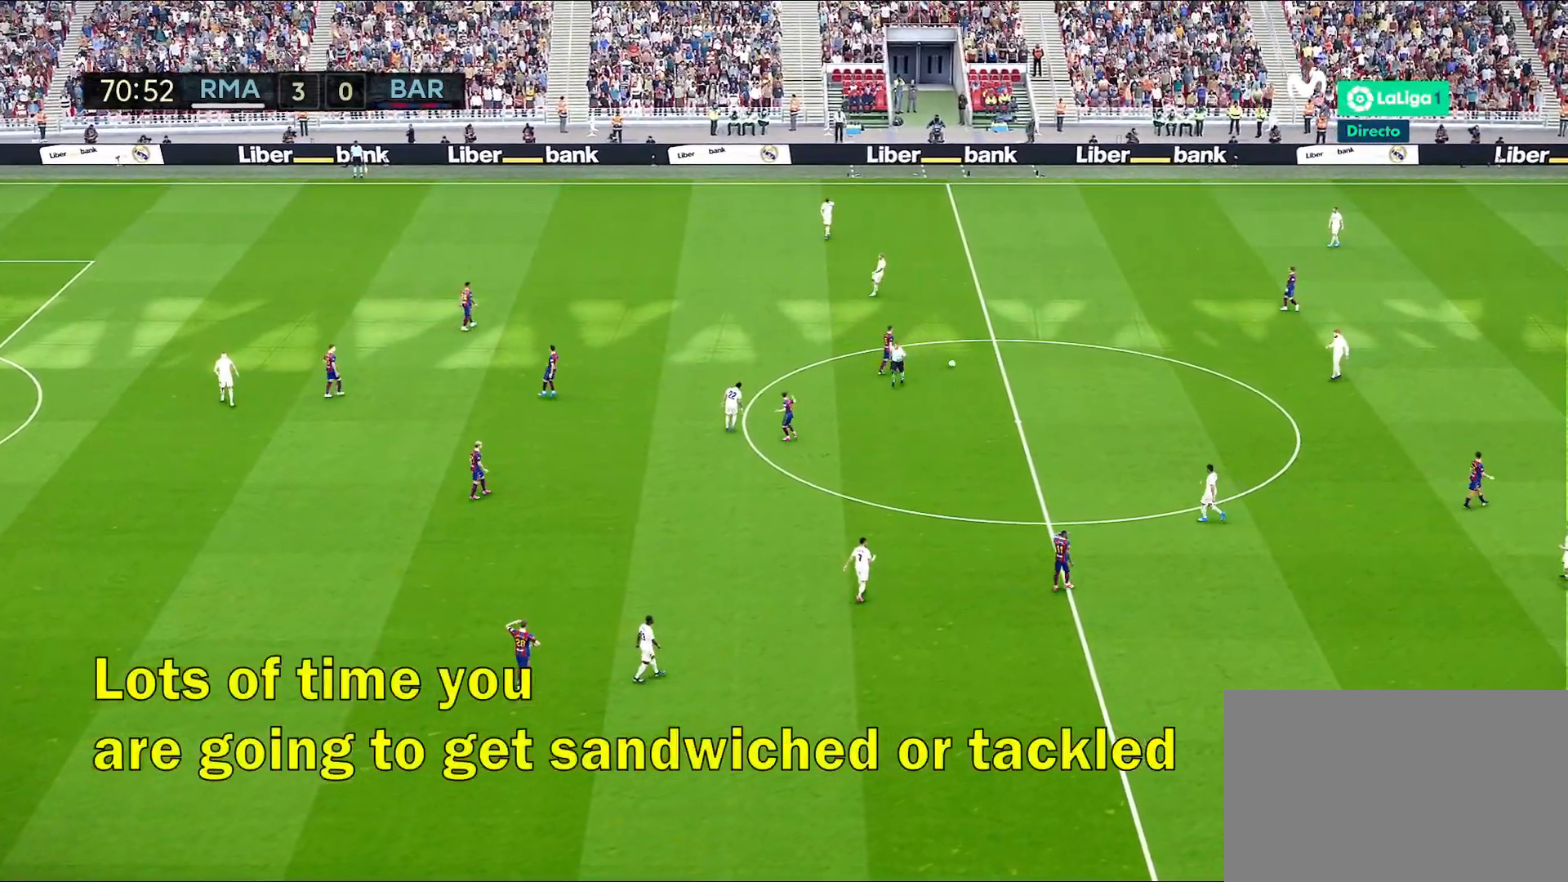
{"dt_ms": 500, "buttons": [], "left_stick": "center", "right_stick": "center", "events": []}
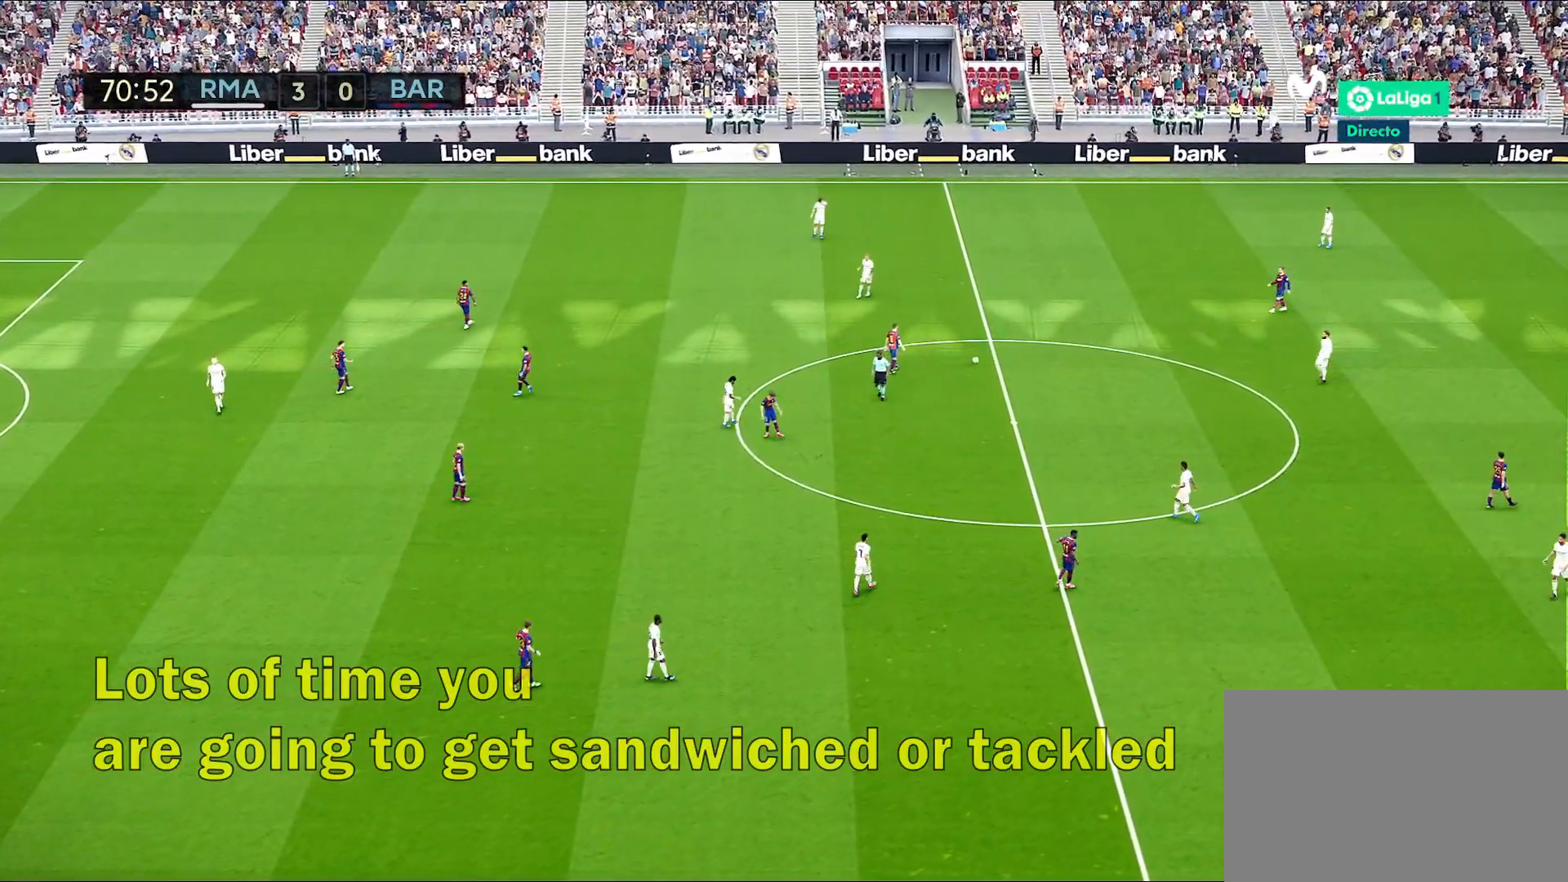
{"dt_ms": 500, "buttons": [], "left_stick": "center", "right_stick": "center", "events": []}
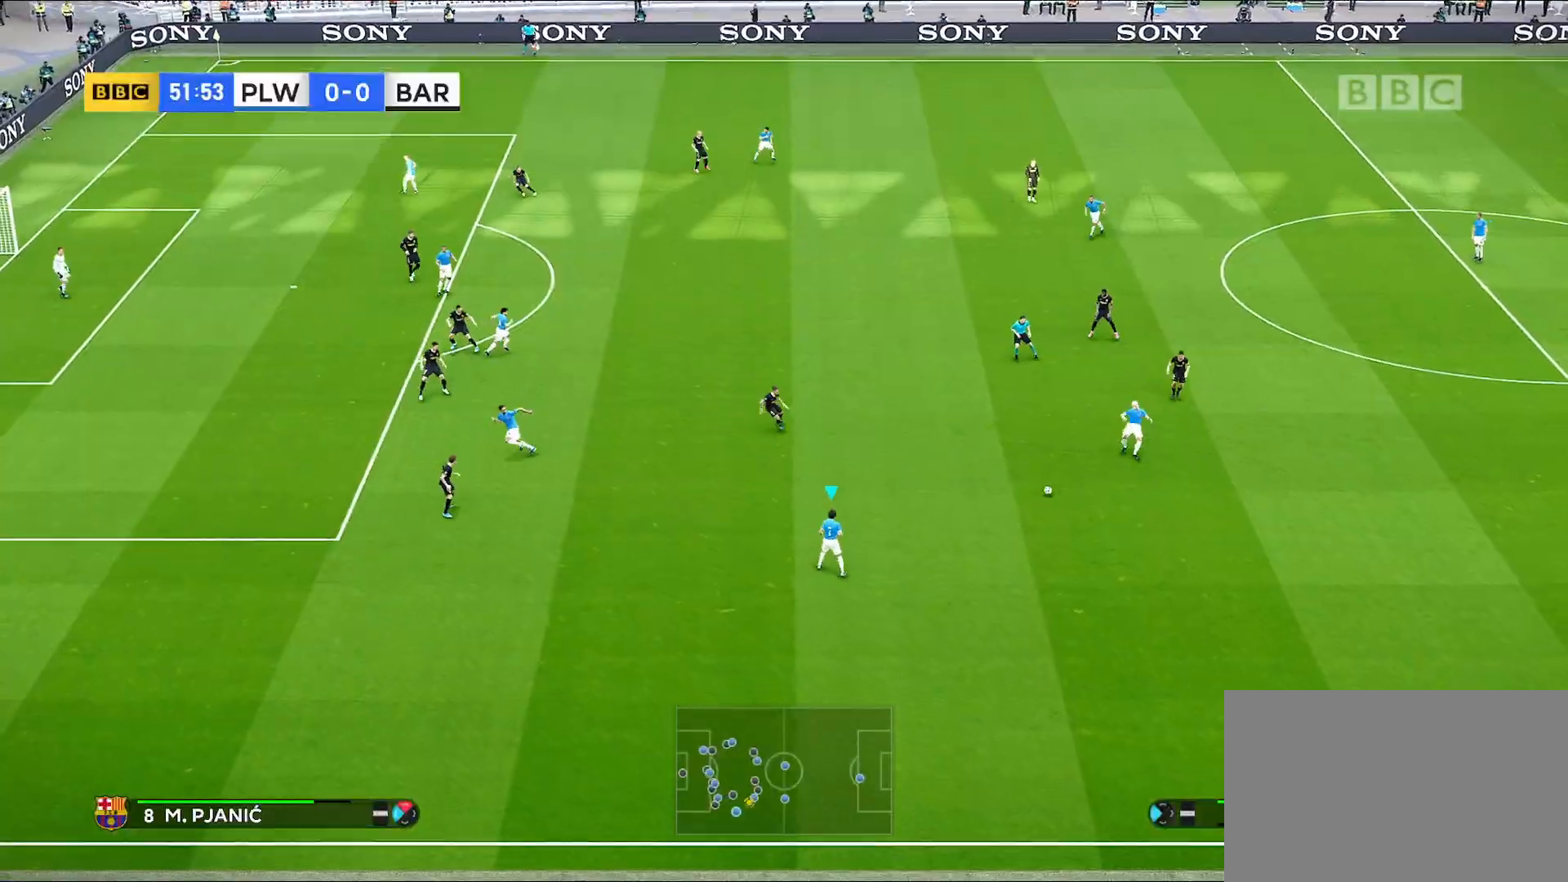
{"dt_ms": 500, "buttons": [], "left_stick": "center", "right_stick": "center", "events": []}
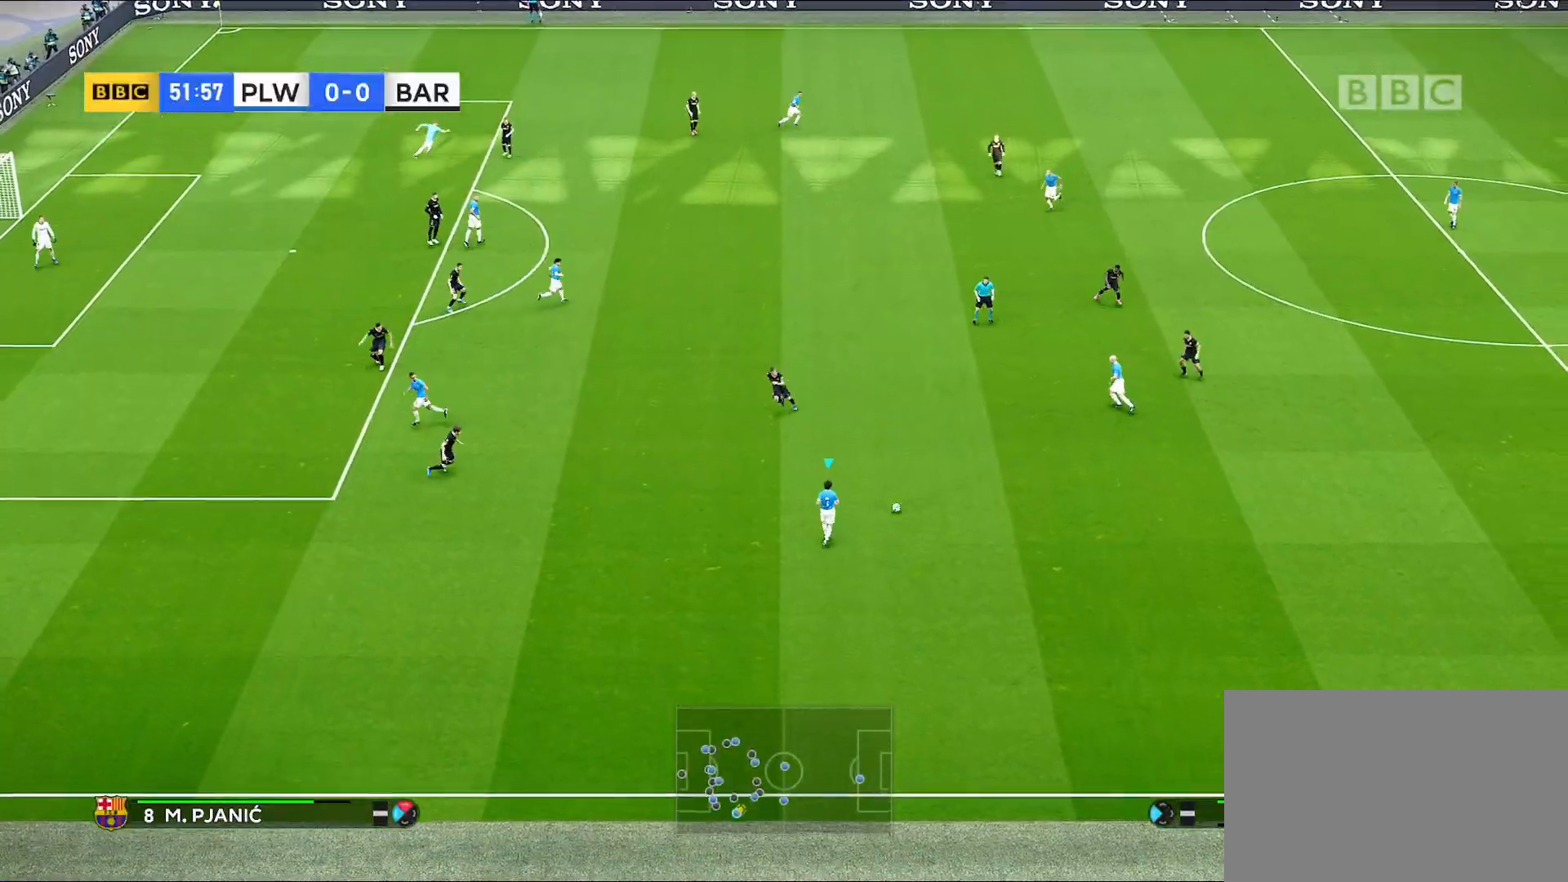
{"dt_ms": 500, "buttons": ["CROSS"], "left_stick": "up-right", "right_stick": "center", "events": [[300, "left_stick", "up-right"], [450, "CROSS", "down"]]}
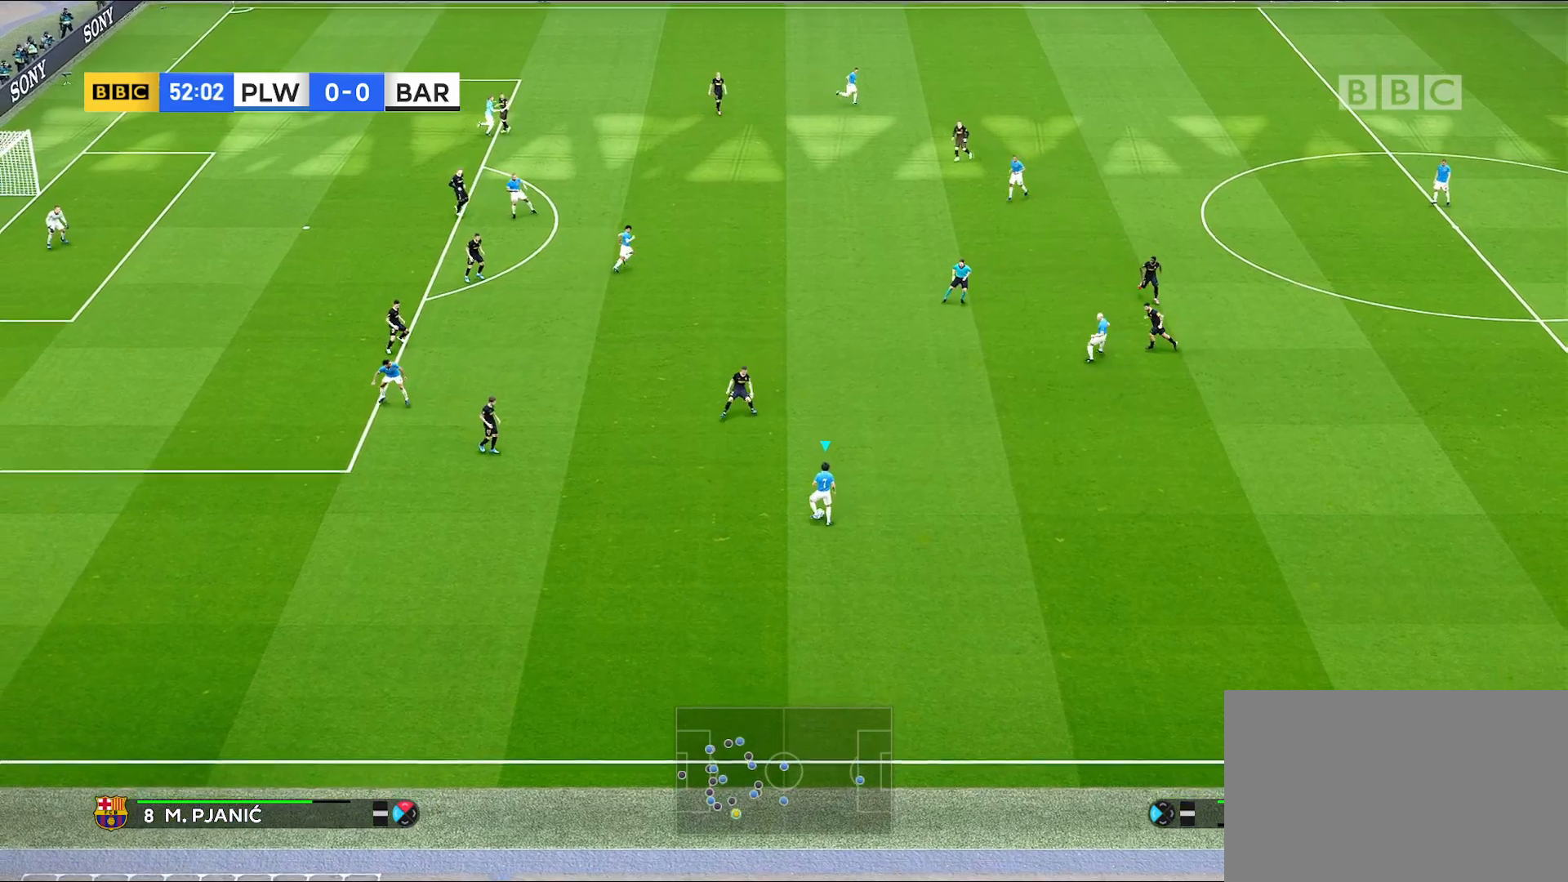
{"dt_ms": 500, "buttons": [], "left_stick": "up", "right_stick": "center", "events": [[50, "CROSS", "up"], [133, "R1", "down"], [150, "R2", "down"], [233, "left_stick", "up"], [300, "R1", "up"], [350, "R2", "up"]]}
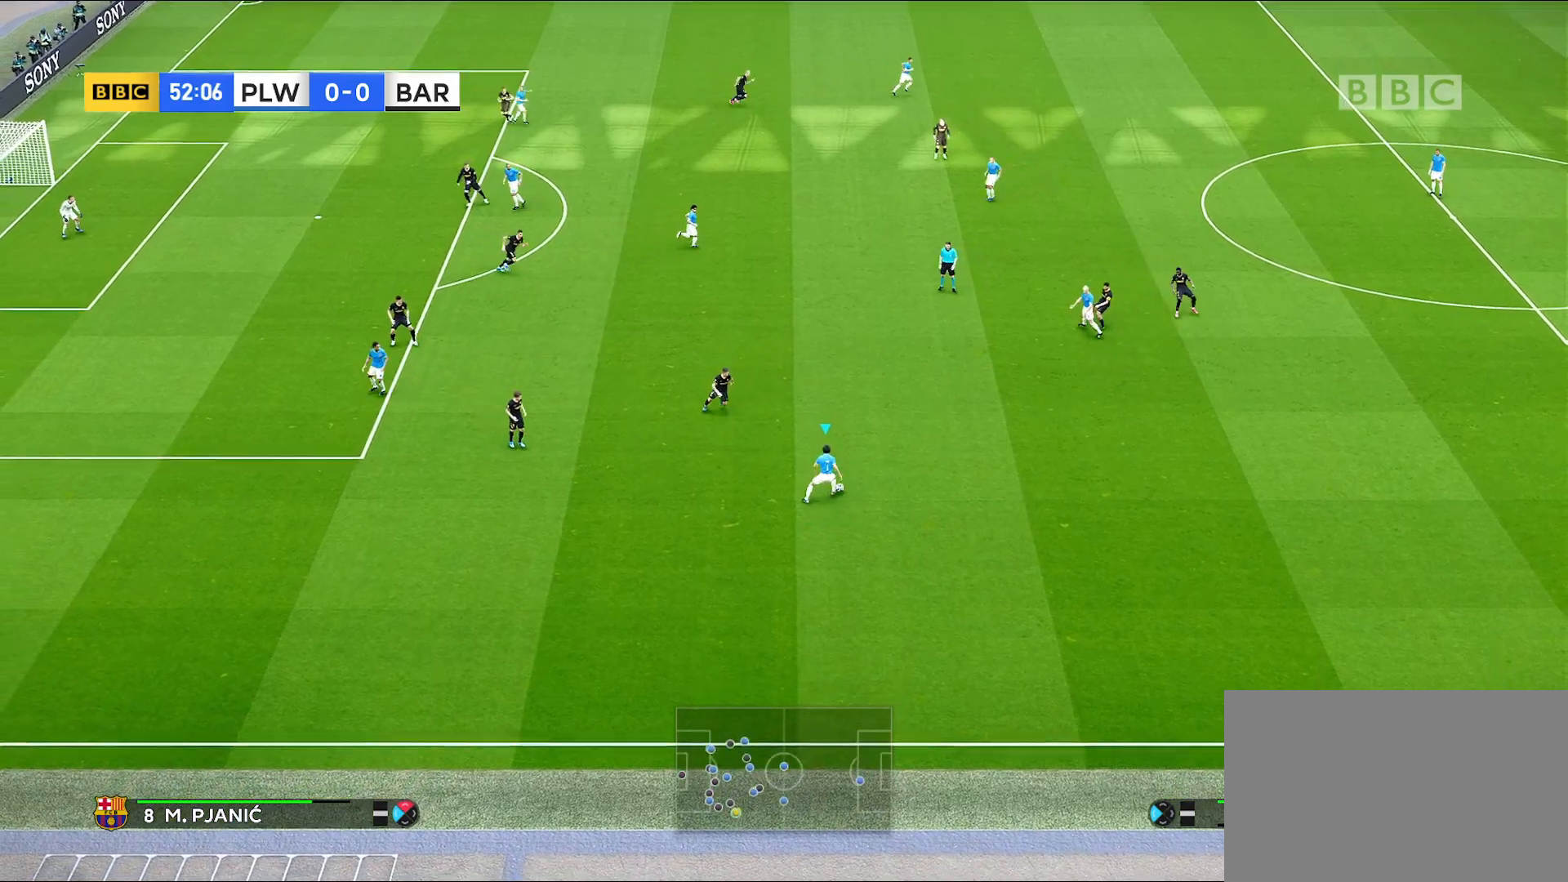
{"dt_ms": 500, "buttons": [], "left_stick": "up", "right_stick": "center", "events": [[83, "CROSS", "down"], [233, "CROSS", "up"]]}
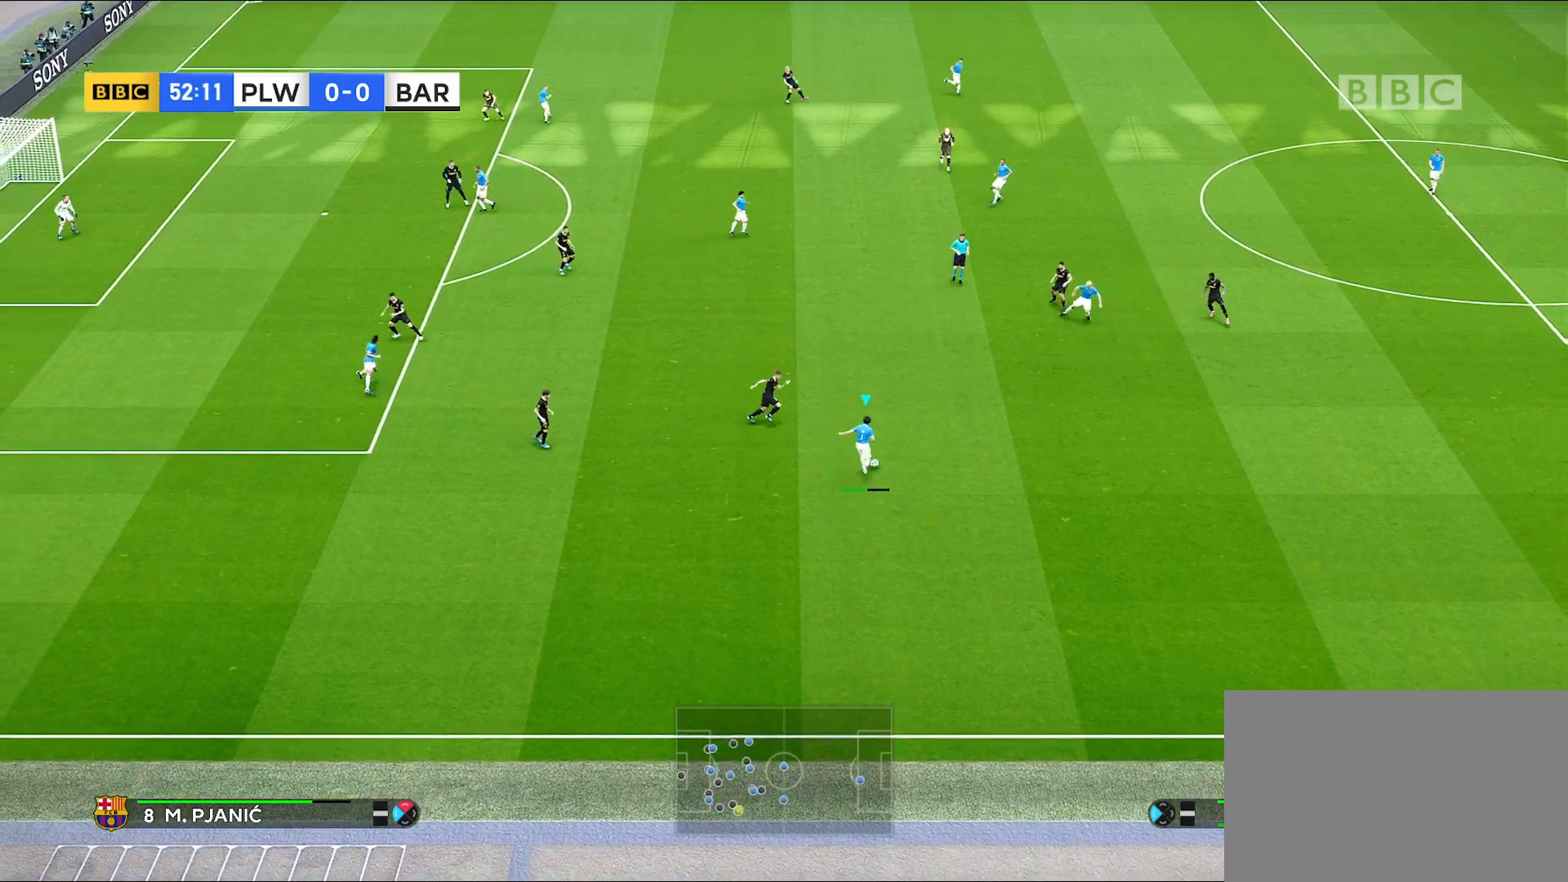
{"dt_ms": 500, "buttons": [], "left_stick": "center", "right_stick": "center", "events": [[200, "left_stick", "center"]]}
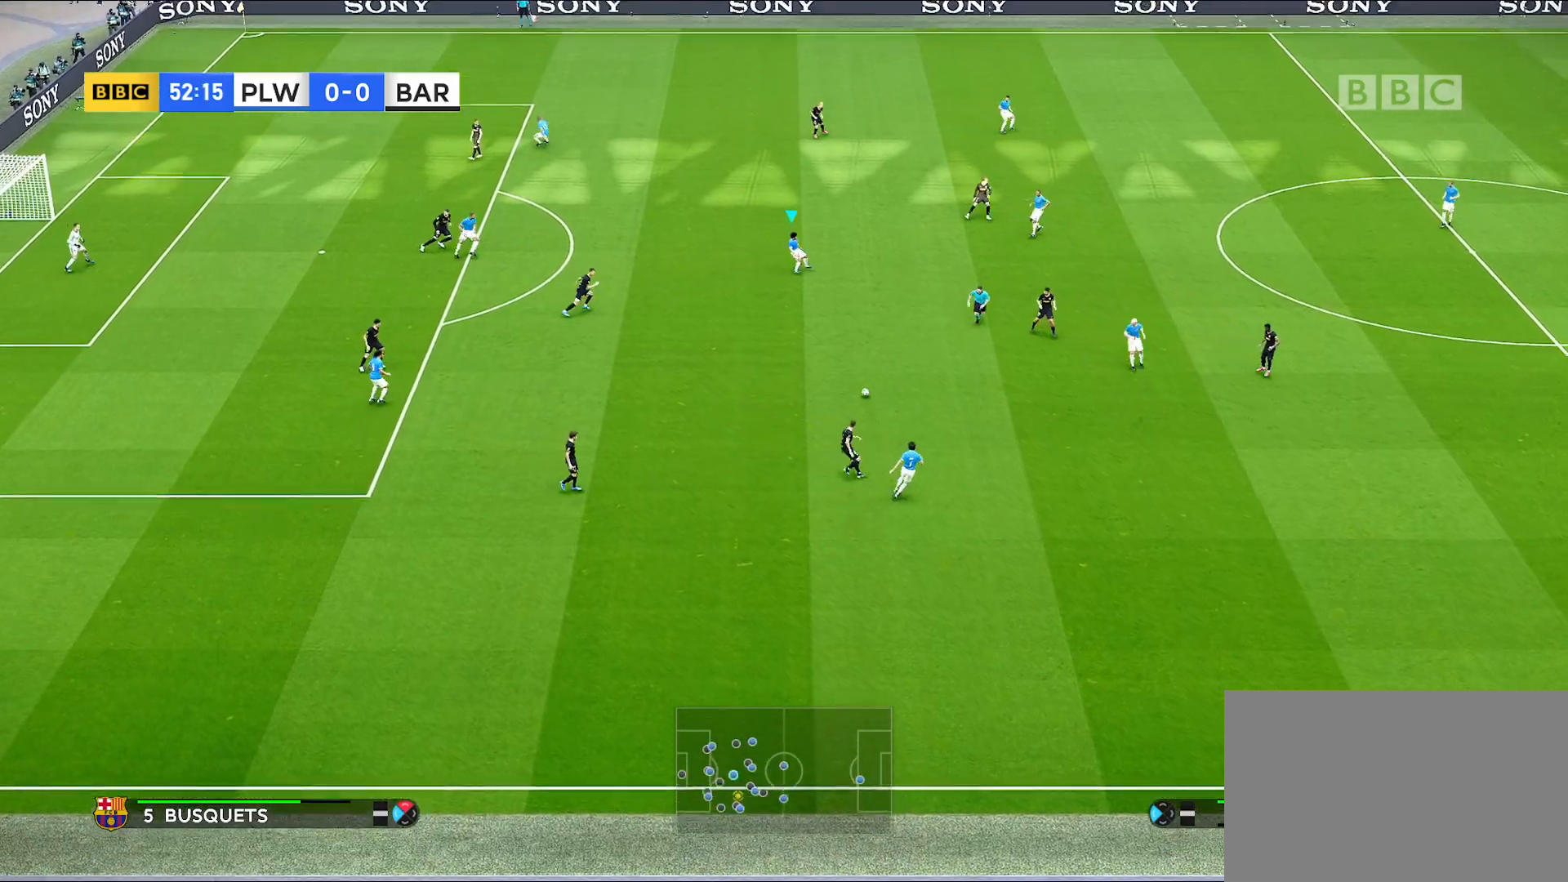
{"dt_ms": 500, "buttons": [], "left_stick": "left", "right_stick": "center", "events": [[383, "left_stick", "left"]]}
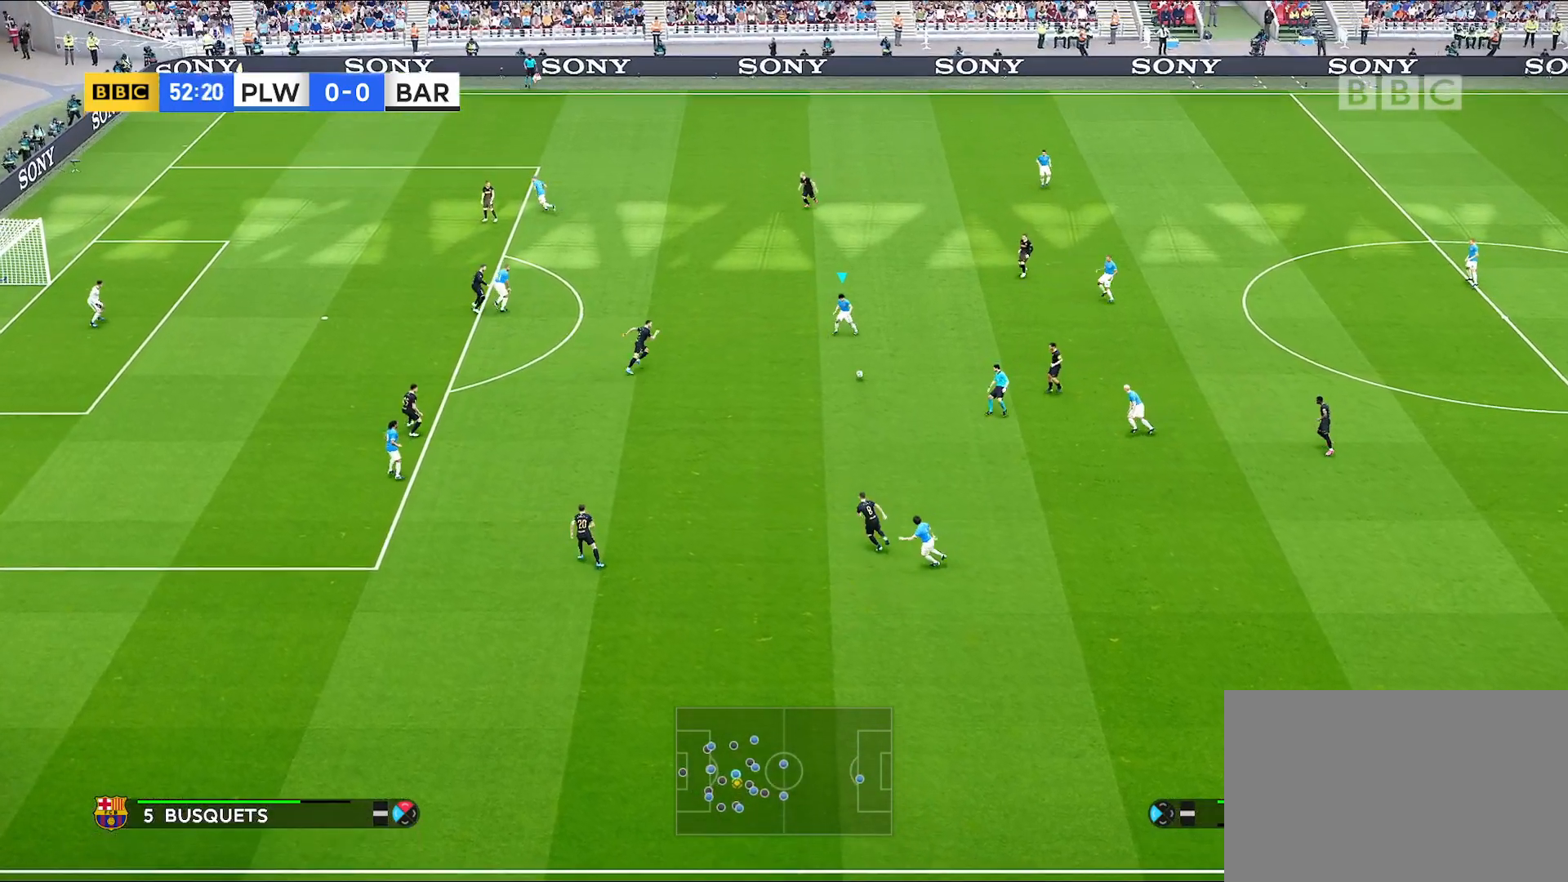
{"dt_ms": 500, "buttons": [], "left_stick": "center", "right_stick": "left", "events": [[300, "left_stick", "center"], [350, "right_stick", "left"]]}
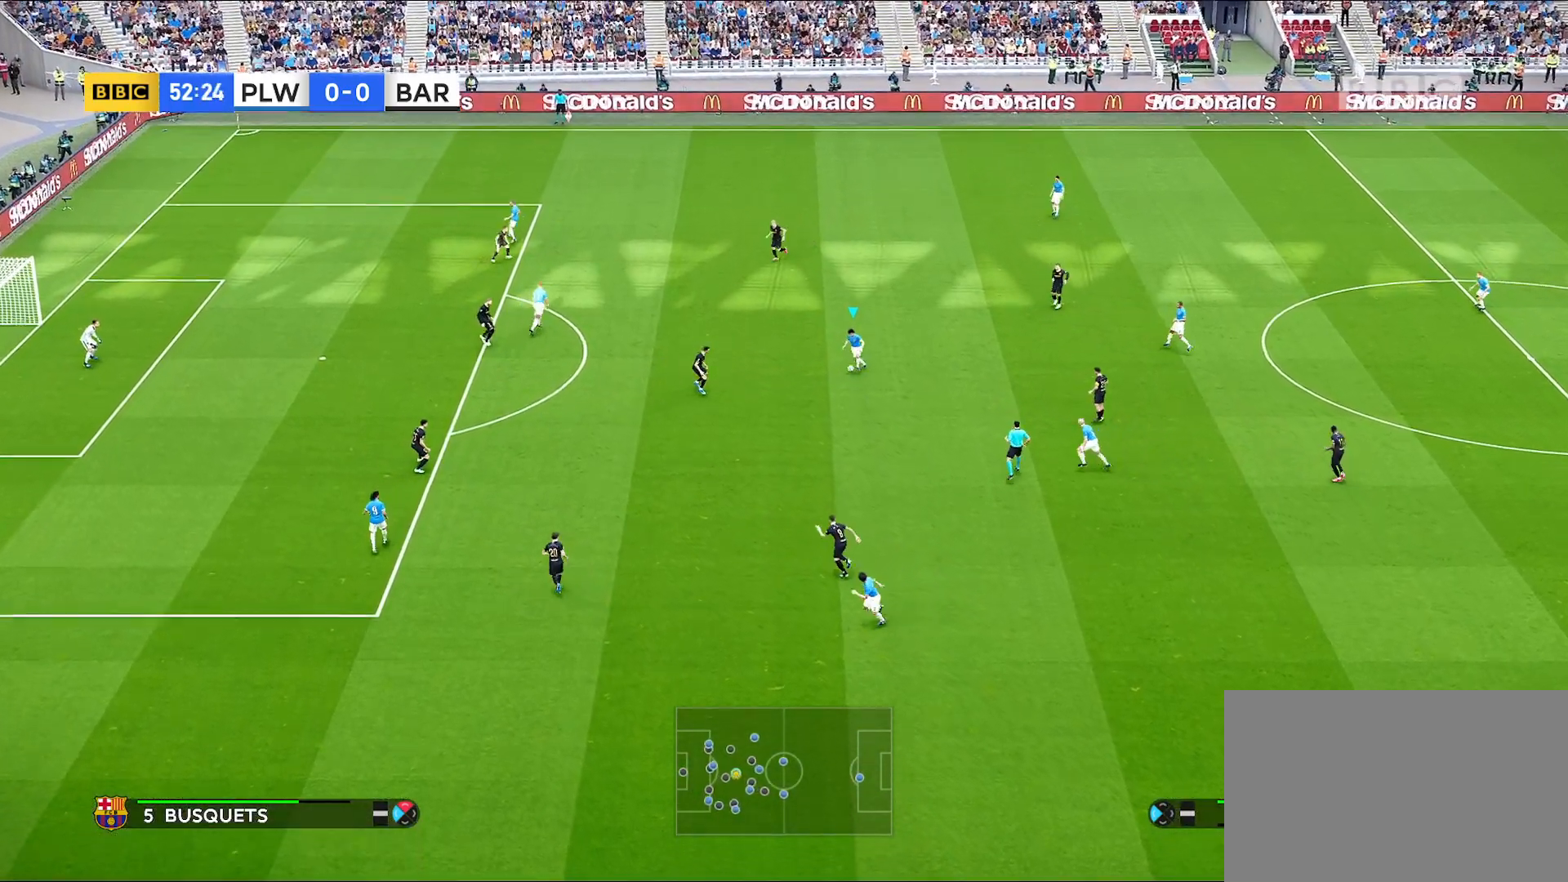
{"dt_ms": 1000, "buttons": ["SQUARE"], "left_stick": "center", "right_stick": "left"}
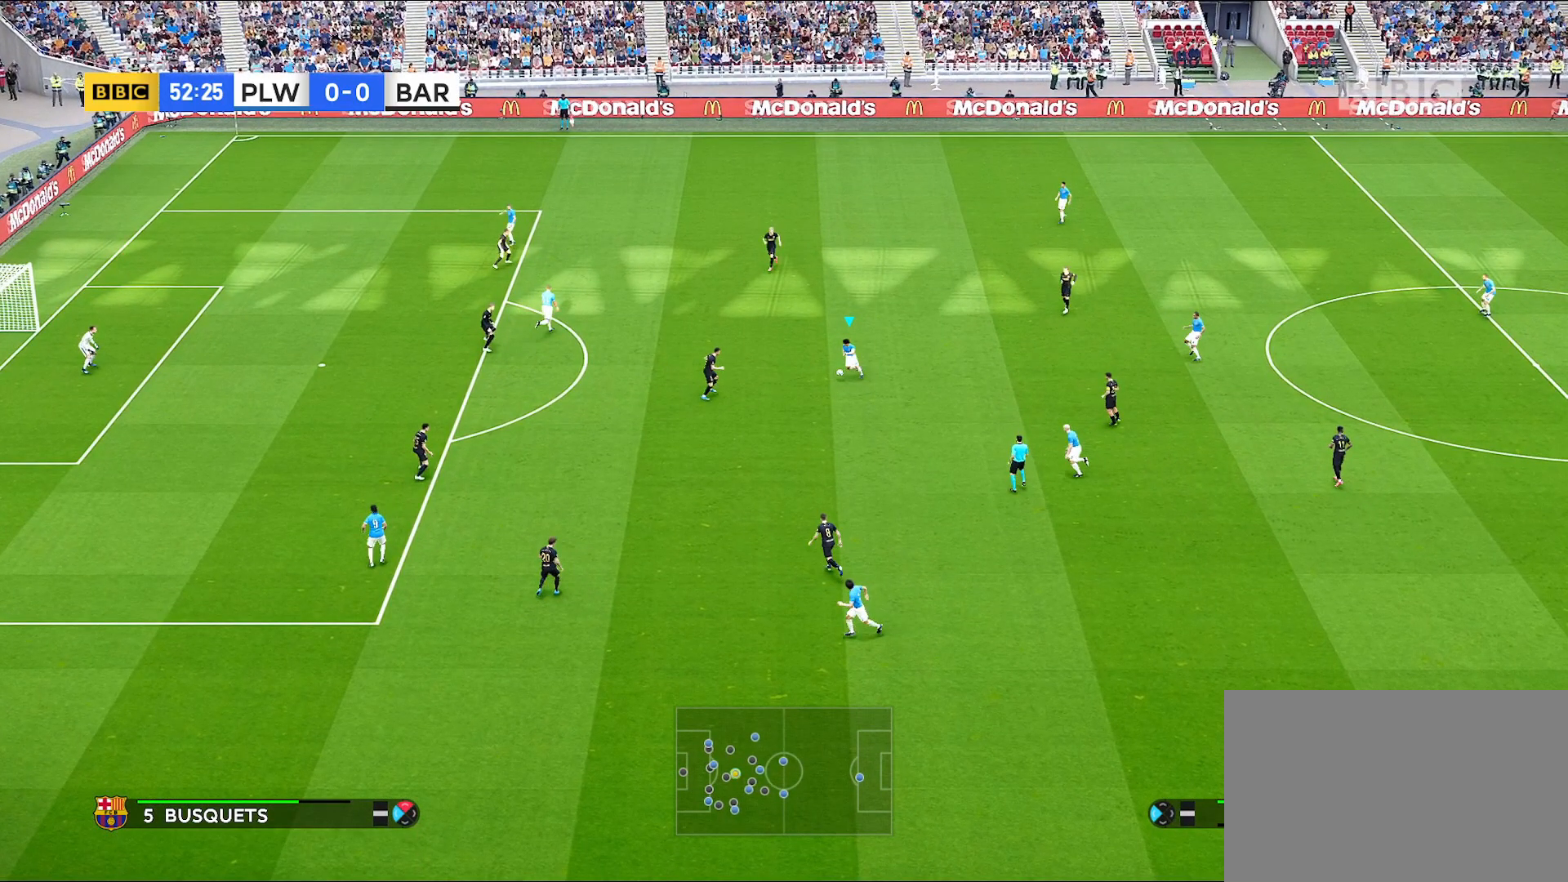
{"dt_ms": 500, "buttons": ["R1"], "left_stick": "up-left", "right_stick": "center", "events": [[33, "SQUARE", "up"], [367, "right_stick", "center"], [400, "R1", "down"], [400, "left_stick", "up-left"]]}
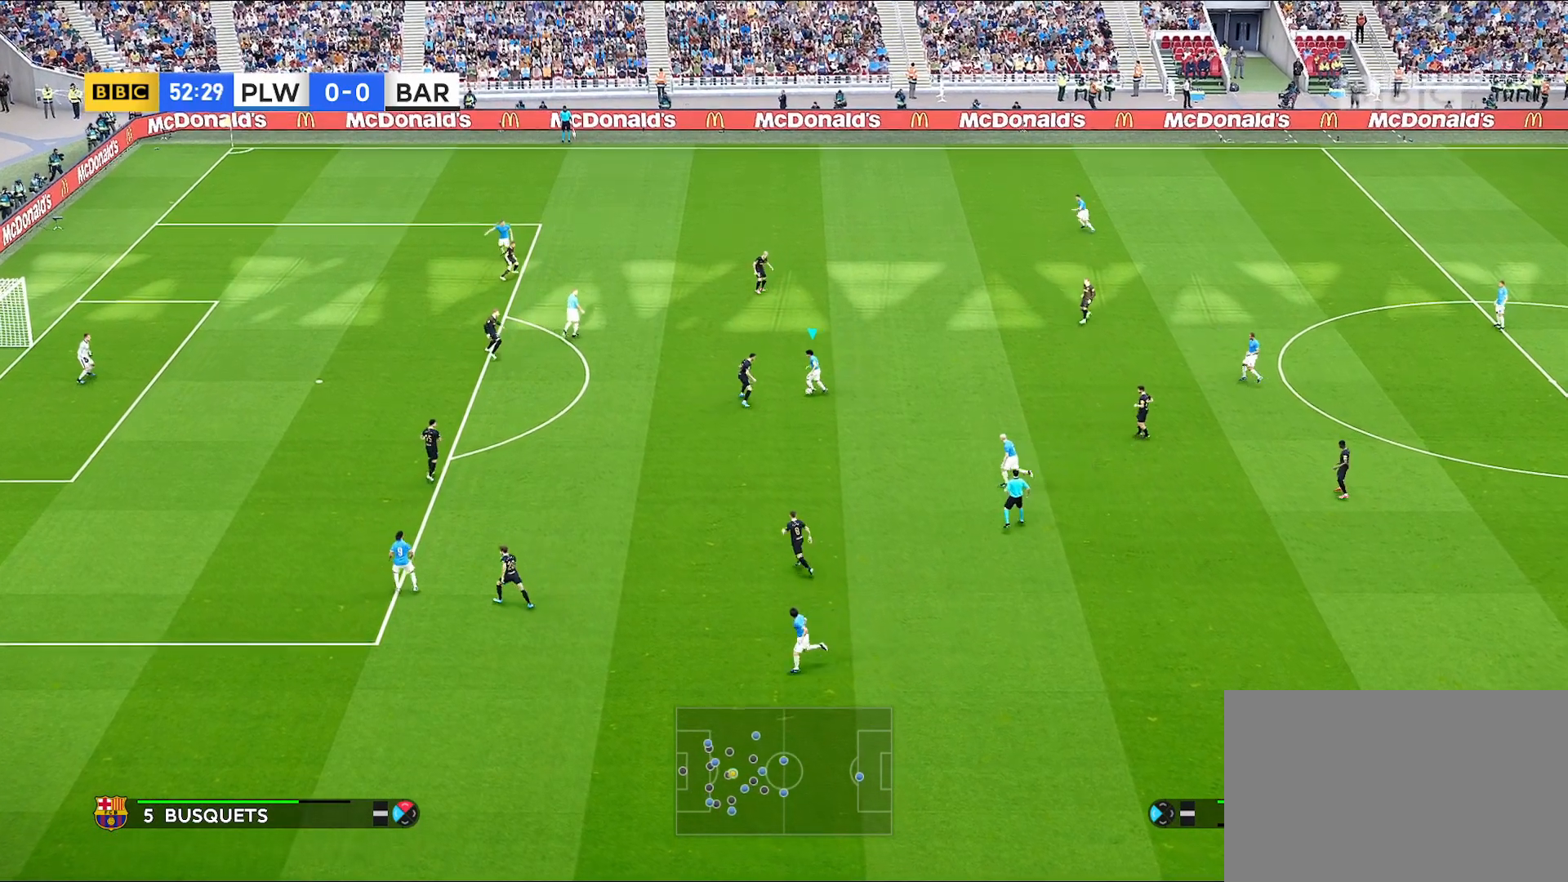
{"dt_ms": 500, "buttons": ["R1"], "left_stick": "left", "right_stick": "center", "events": [[467, "left_stick", "left"]]}
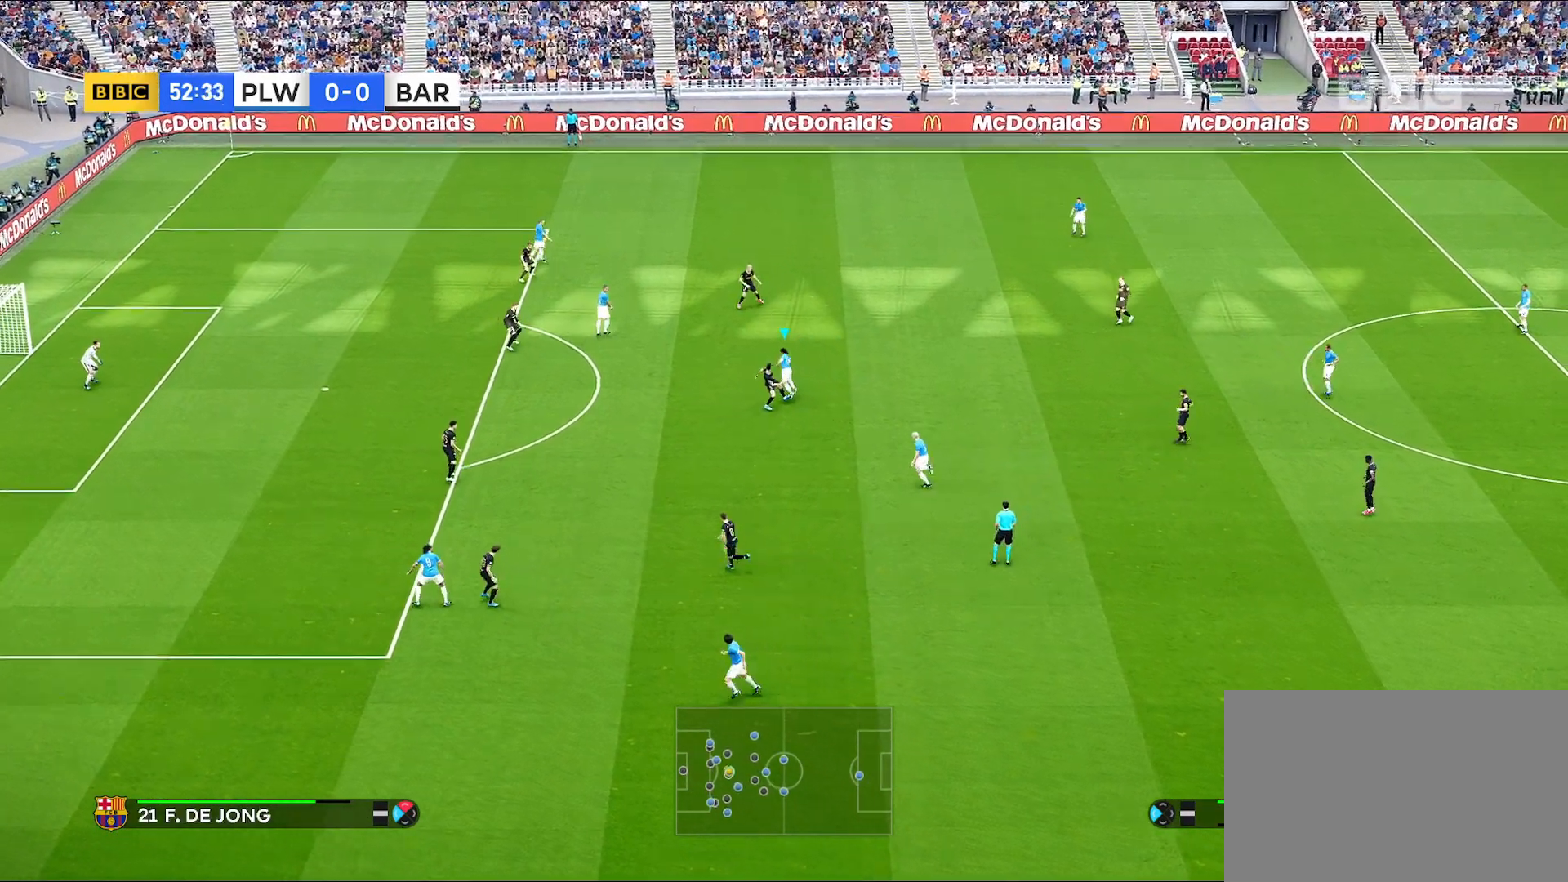
{"dt_ms": 500, "buttons": ["R1"], "left_stick": "left", "right_stick": "center", "events": []}
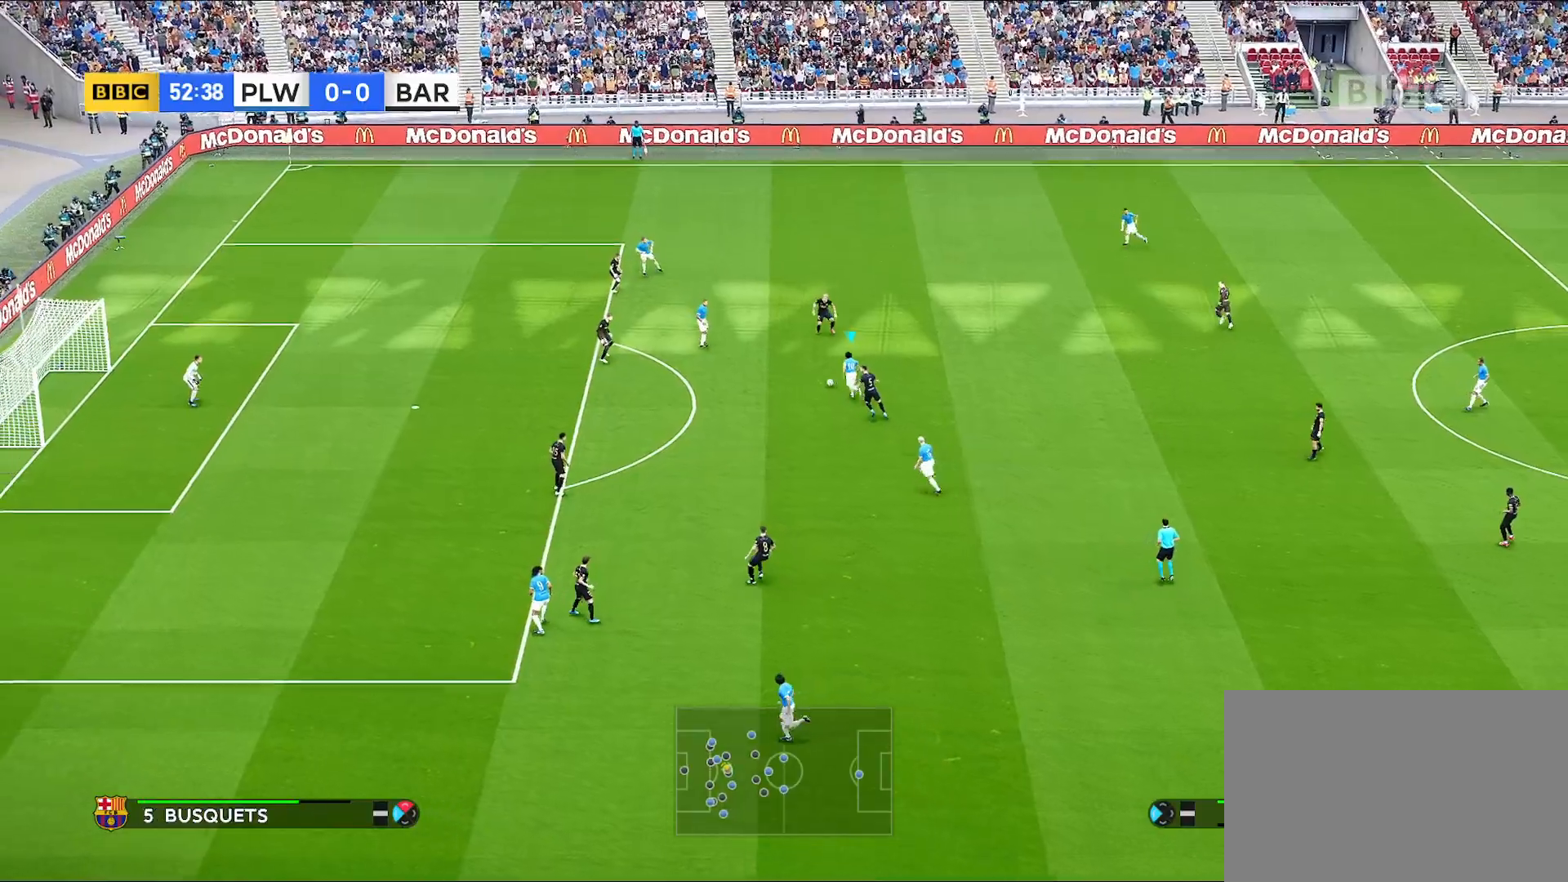
{"dt_ms": 500, "buttons": [], "left_stick": "center", "right_stick": "left", "events": [[100, "R1", "up"], [217, "right_stick", "left"], [317, "left_stick", "center"]]}
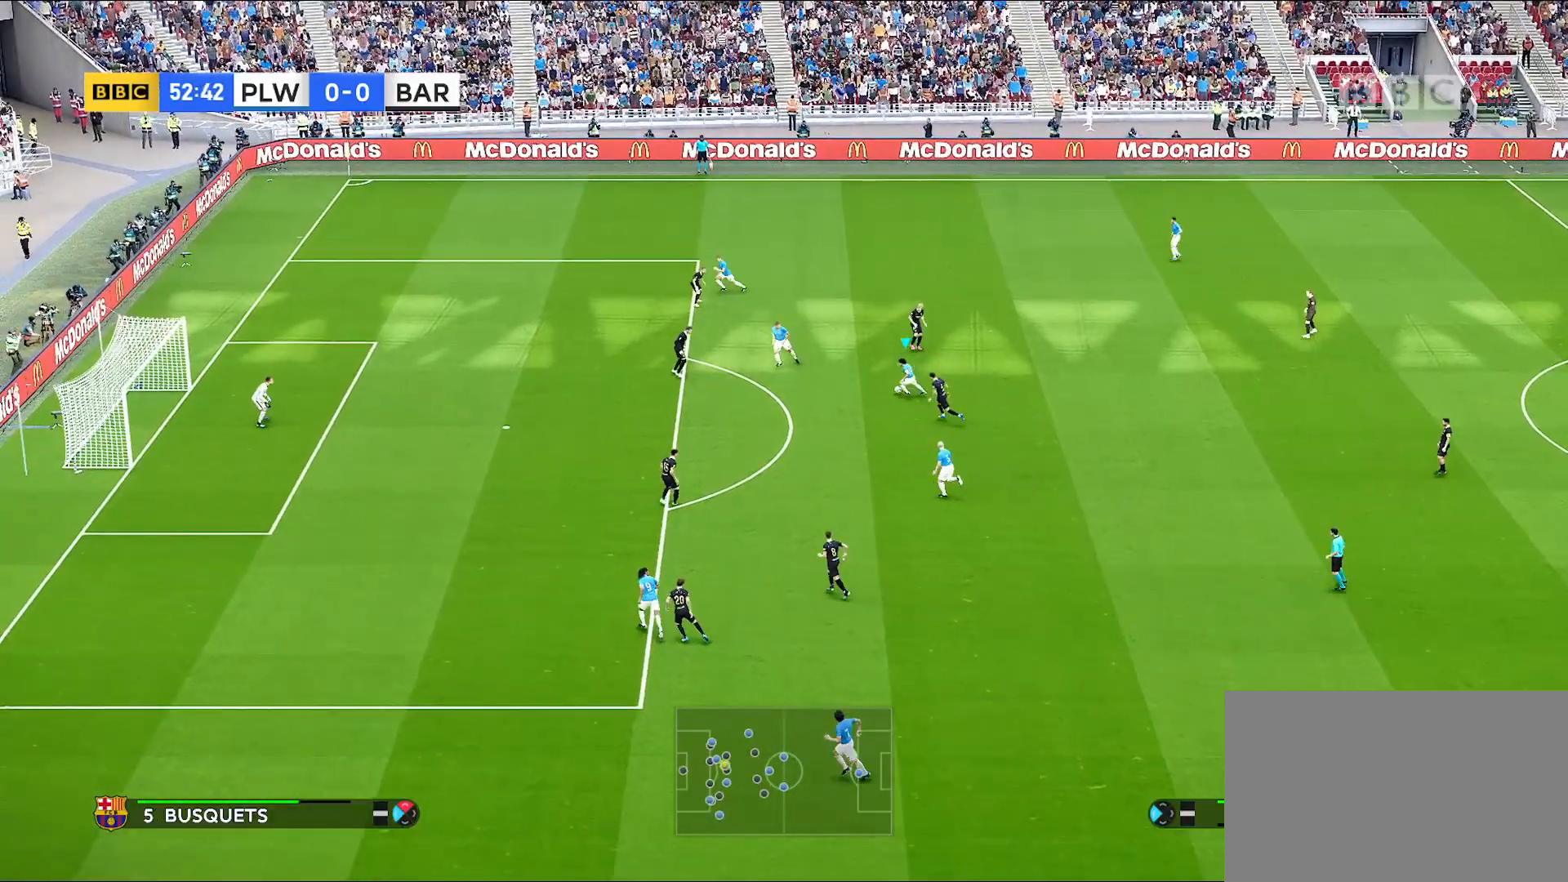
{"dt_ms": 1000, "buttons": [], "left_stick": "center", "right_stick": "left"}